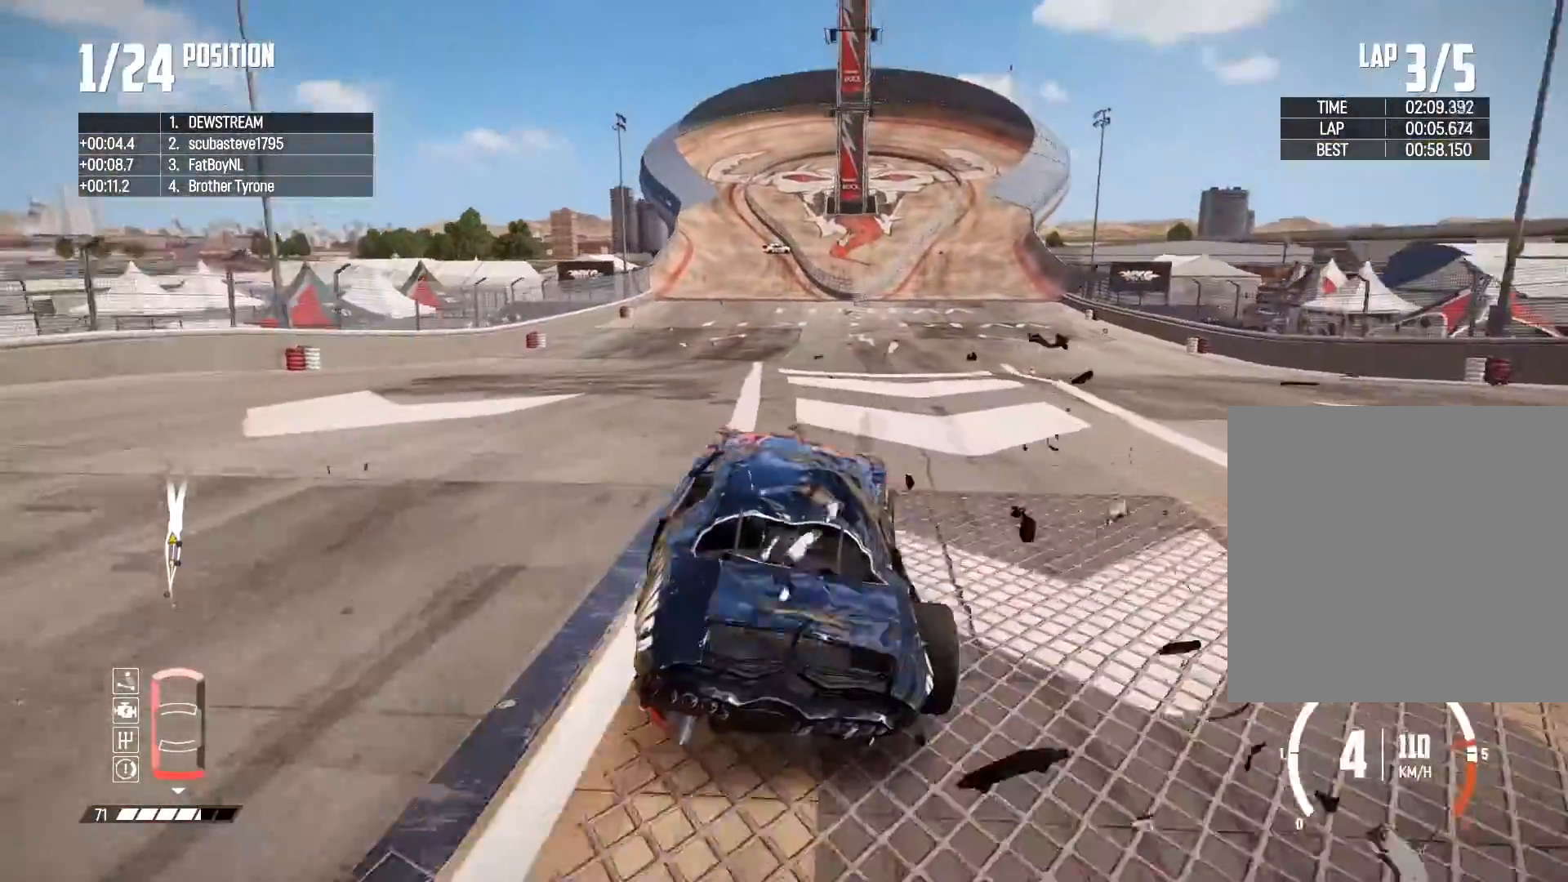
Gameplay with a controller (Xbox layout); each line is a JSON object with the inputs held at the frame after it. "events" lists button and stick changes between this image and that frame as [ms after this image, input, new state], when the widget could be followed in between.
{"buttons": ["R2"], "left_stick": "center", "right_stick": "center", "events": [[150, "left_stick", "center"]]}
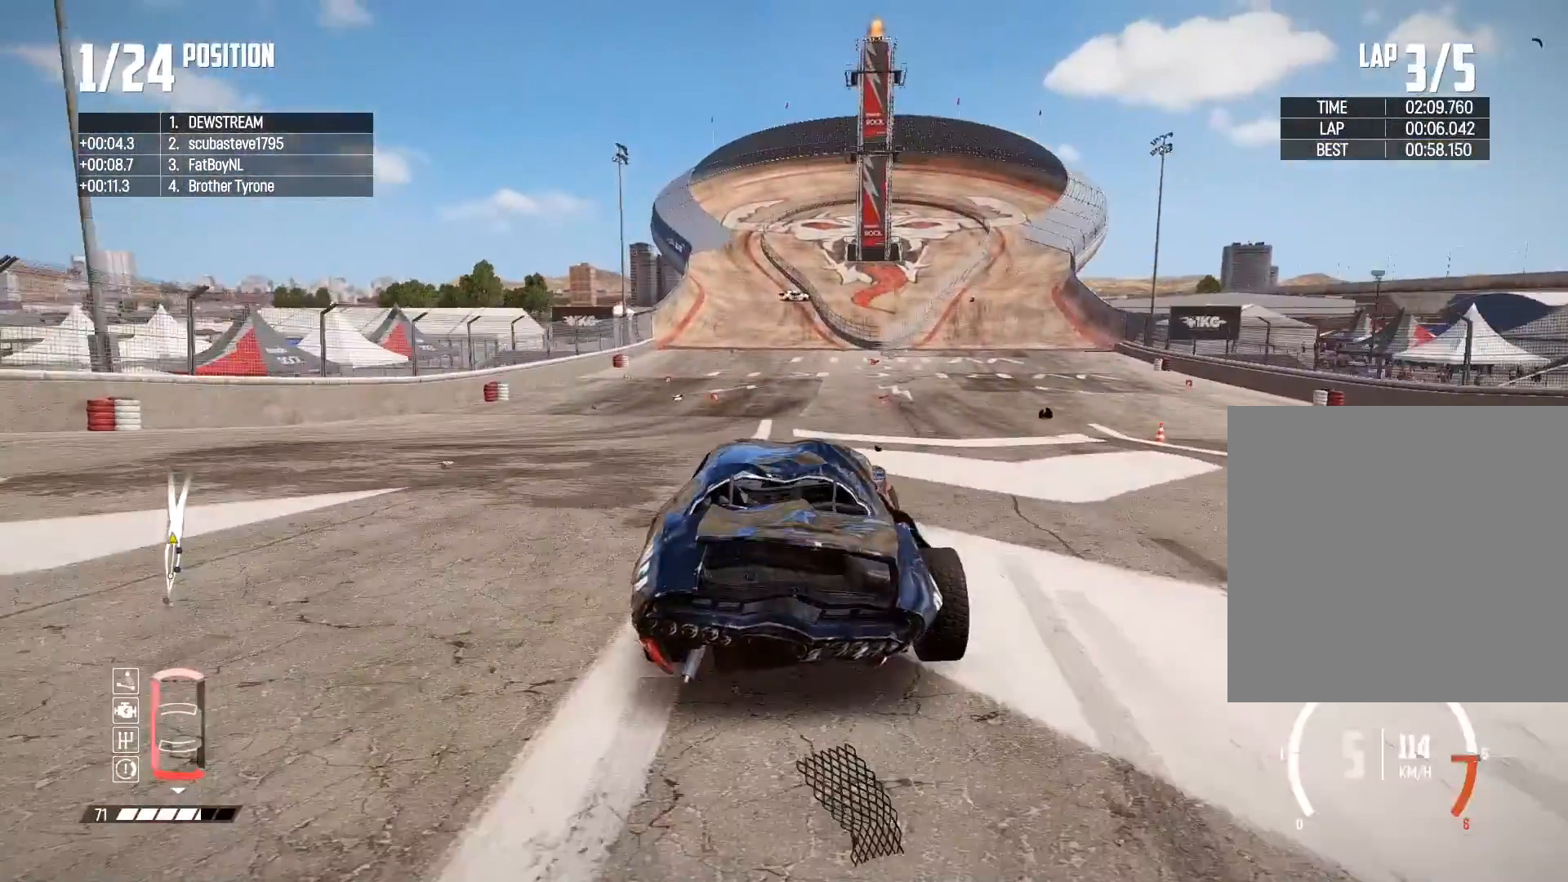
{"buttons": ["R2"], "left_stick": "center", "right_stick": "center", "events": [[283, "left_stick", "up-left"], [483, "left_stick", "center"]]}
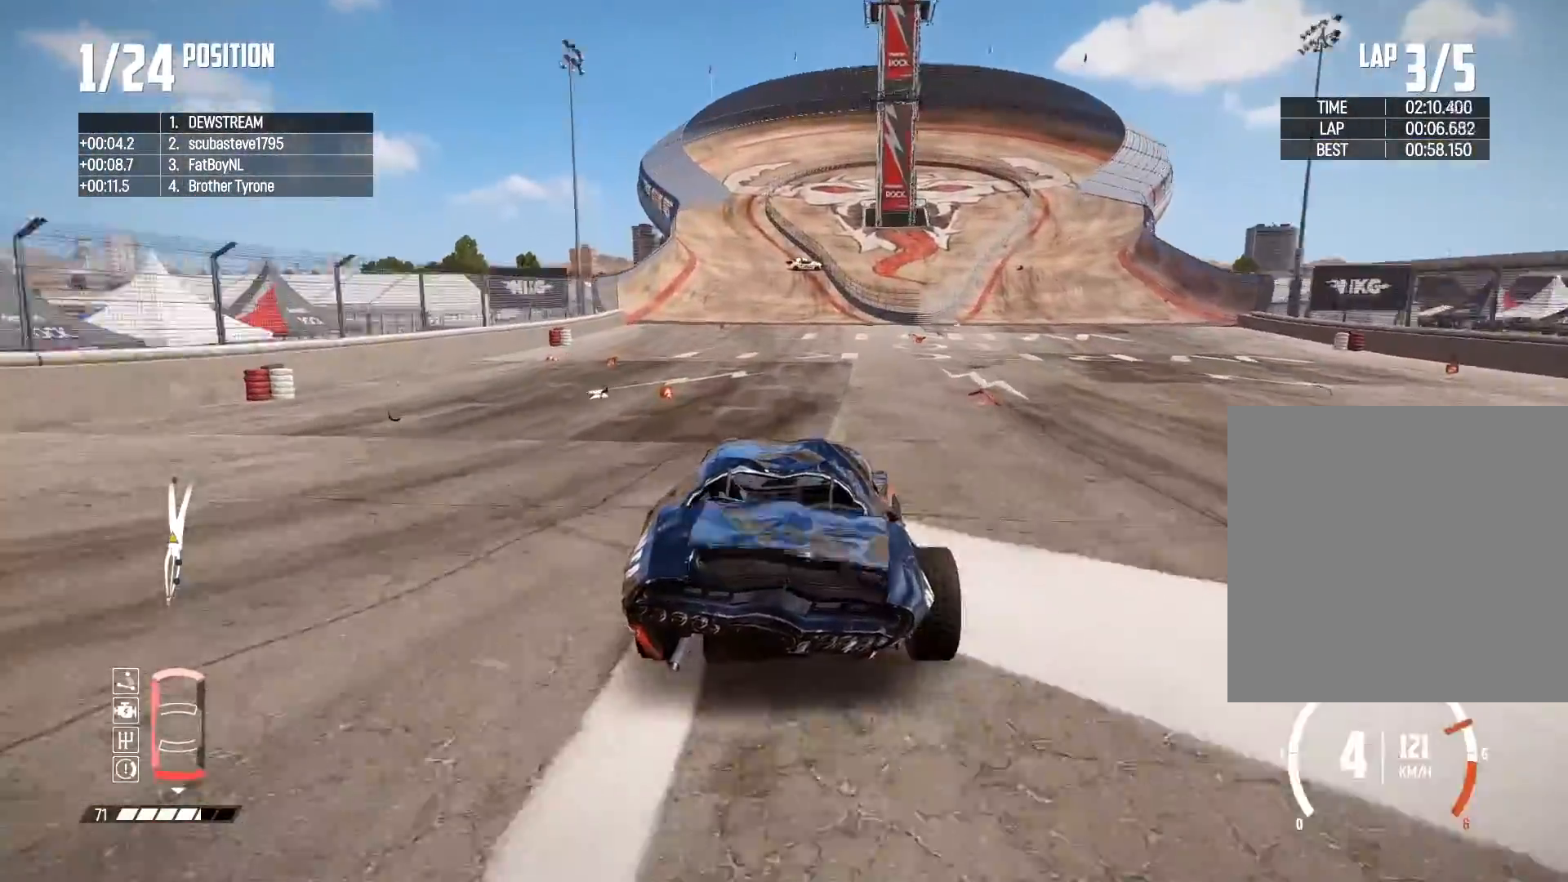
{"buttons": ["R2"], "left_stick": "up-left", "right_stick": "center", "events": [[400, "left_stick", "up-left"]]}
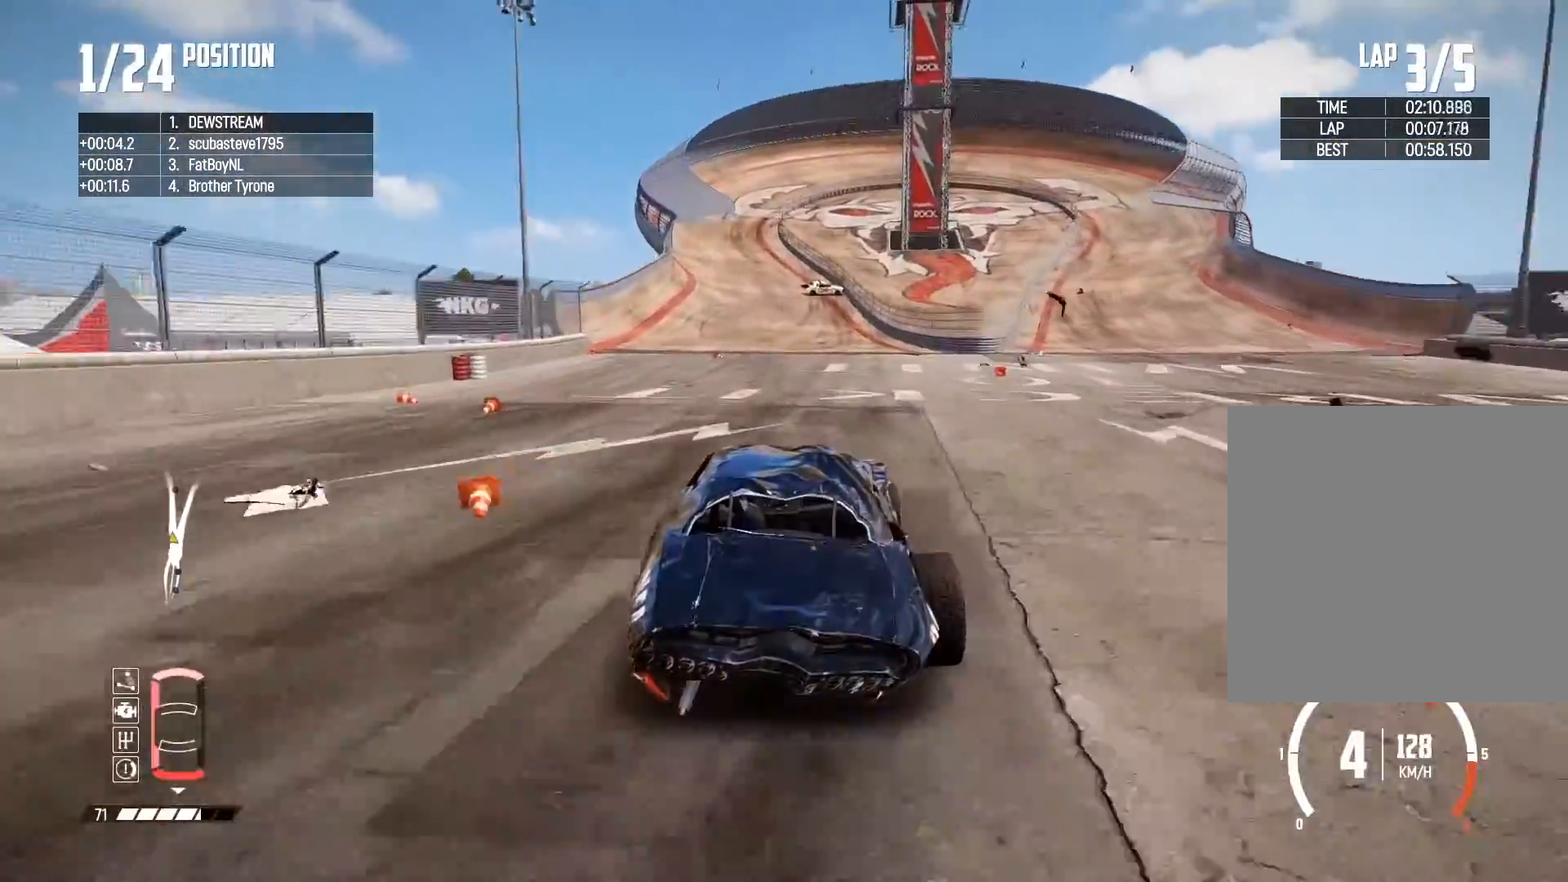
{"buttons": ["R2"], "left_stick": "center", "right_stick": "center", "events": [[50, "left_stick", "center"]]}
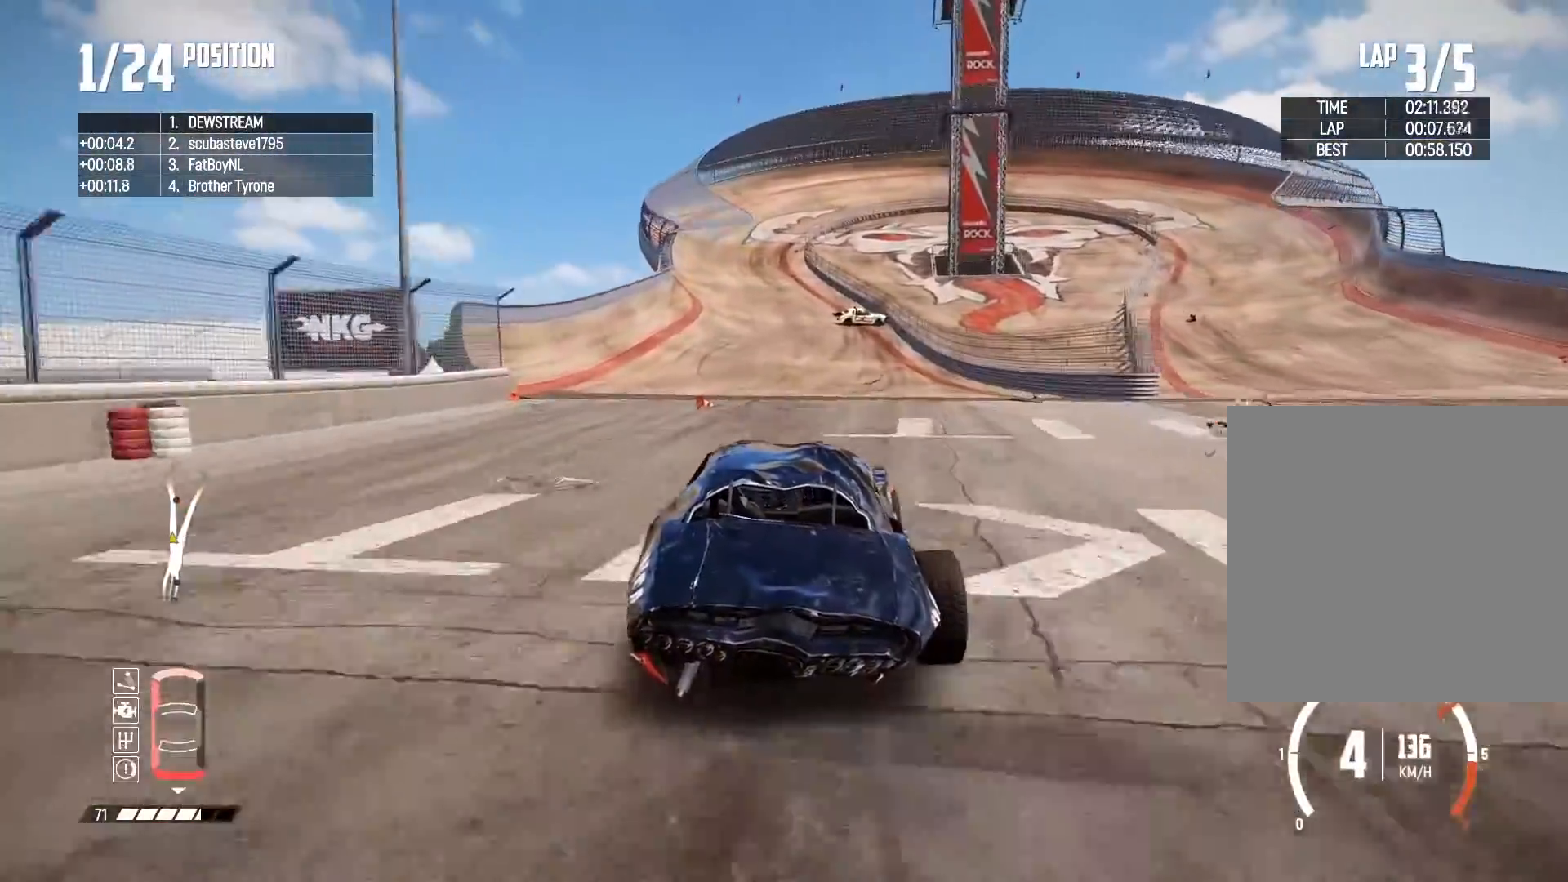
{"buttons": ["R2"], "left_stick": "center", "right_stick": "center", "events": [[67, "left_stick", "left"], [200, "left_stick", "center"]]}
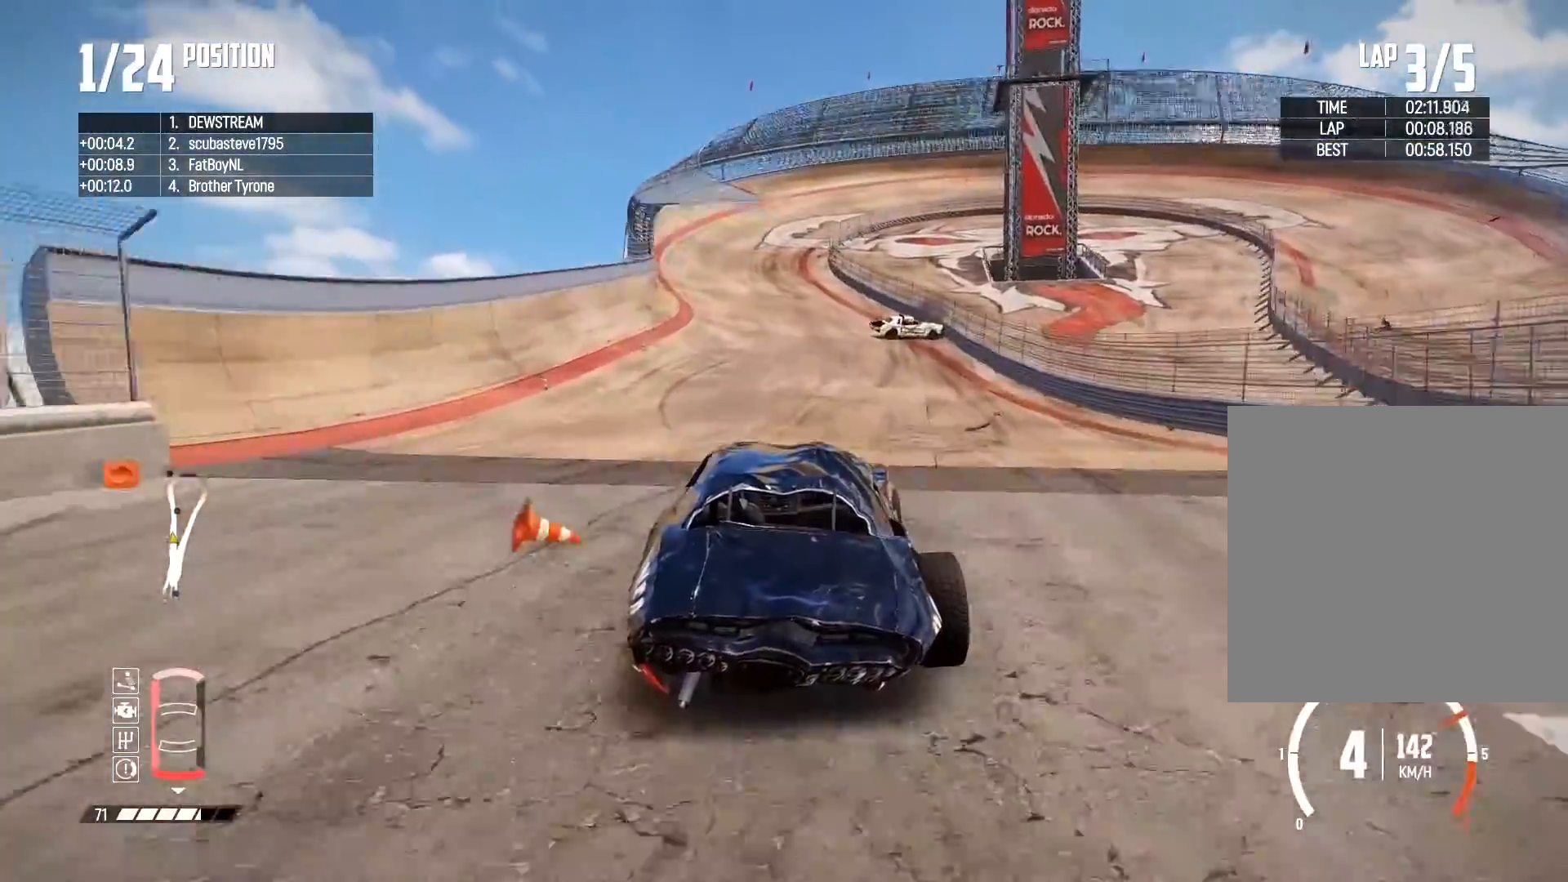
{"buttons": ["R2"], "left_stick": "center", "right_stick": "center", "events": [[83, "left_stick", "left"], [100, "L2", "down"], [150, "L2", "up"], [283, "left_stick", "up-left"], [400, "left_stick", "center"]]}
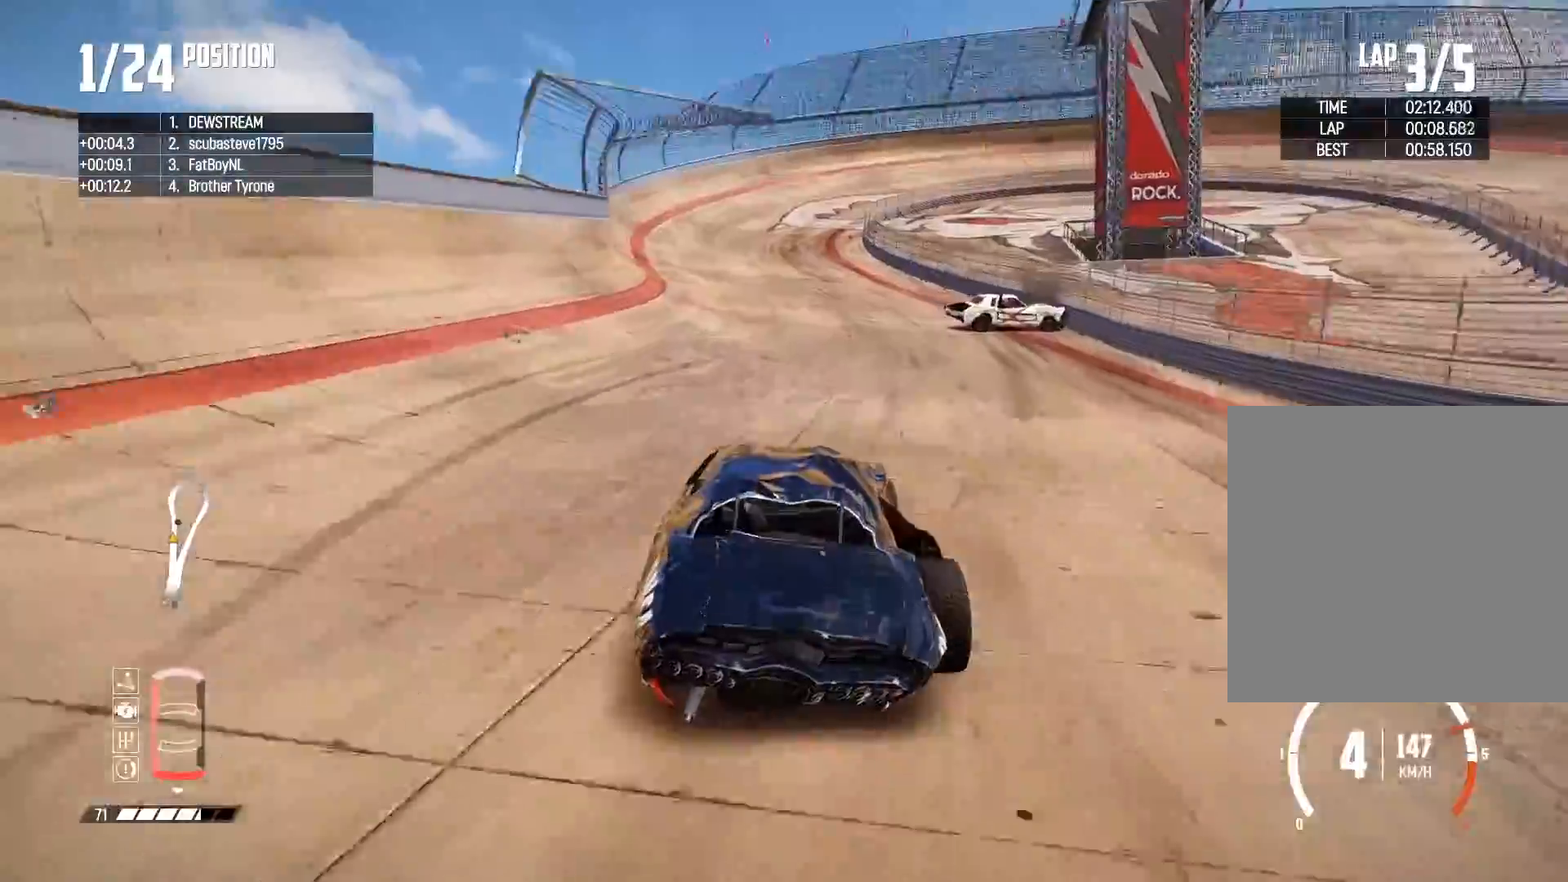
{"buttons": ["R2"], "left_stick": "center", "right_stick": "center", "events": [[50, "left_stick", "left"], [200, "left_stick", "center"]]}
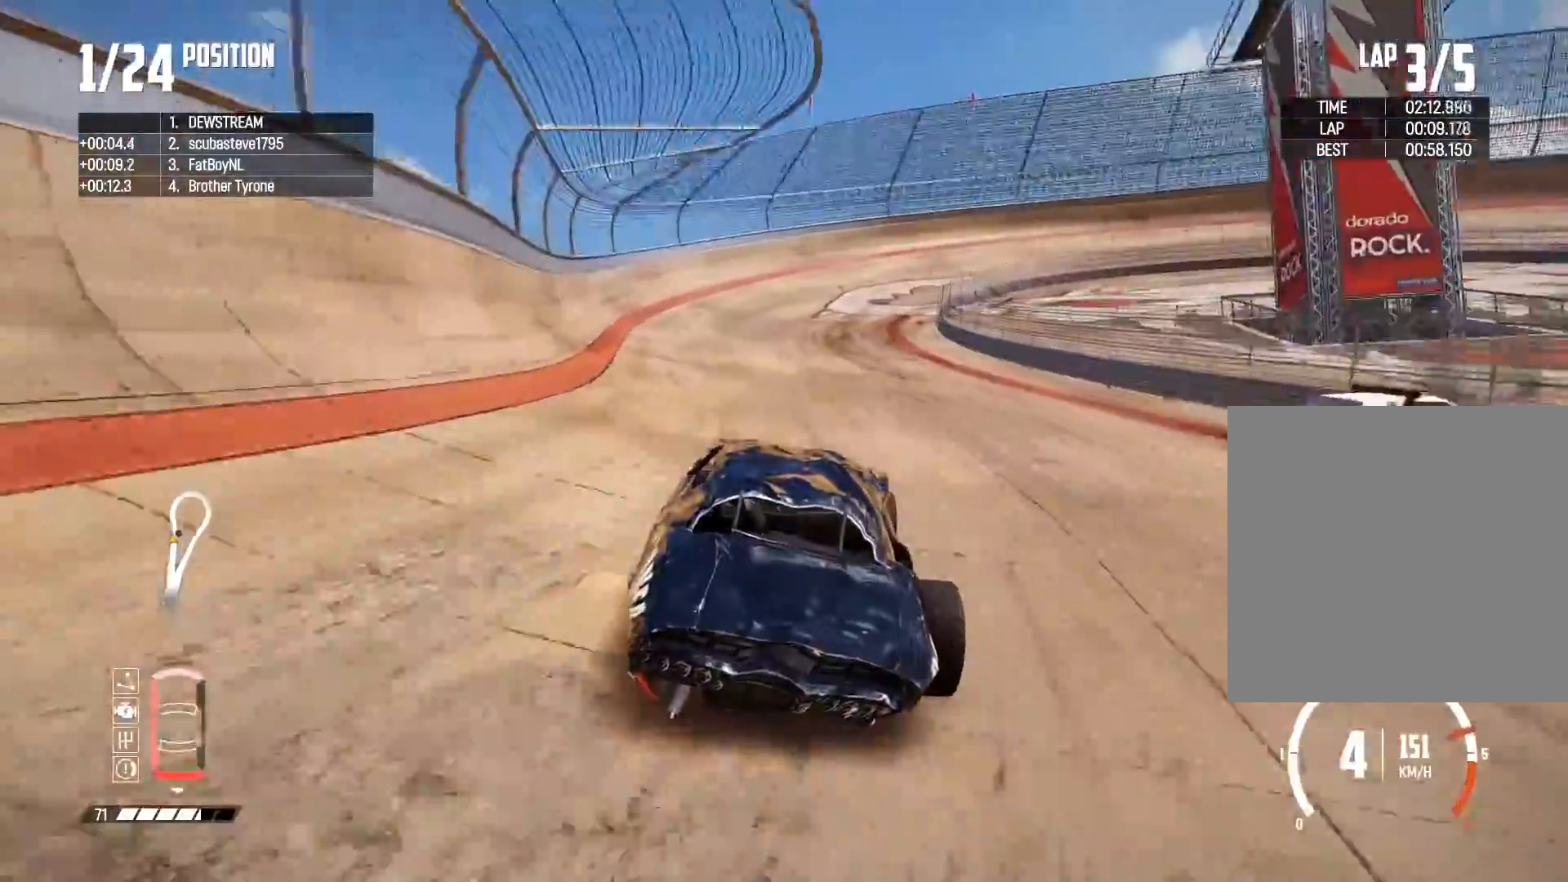
{"buttons": ["R2"], "left_stick": "right", "right_stick": "center", "events": [[450, "left_stick", "right"]]}
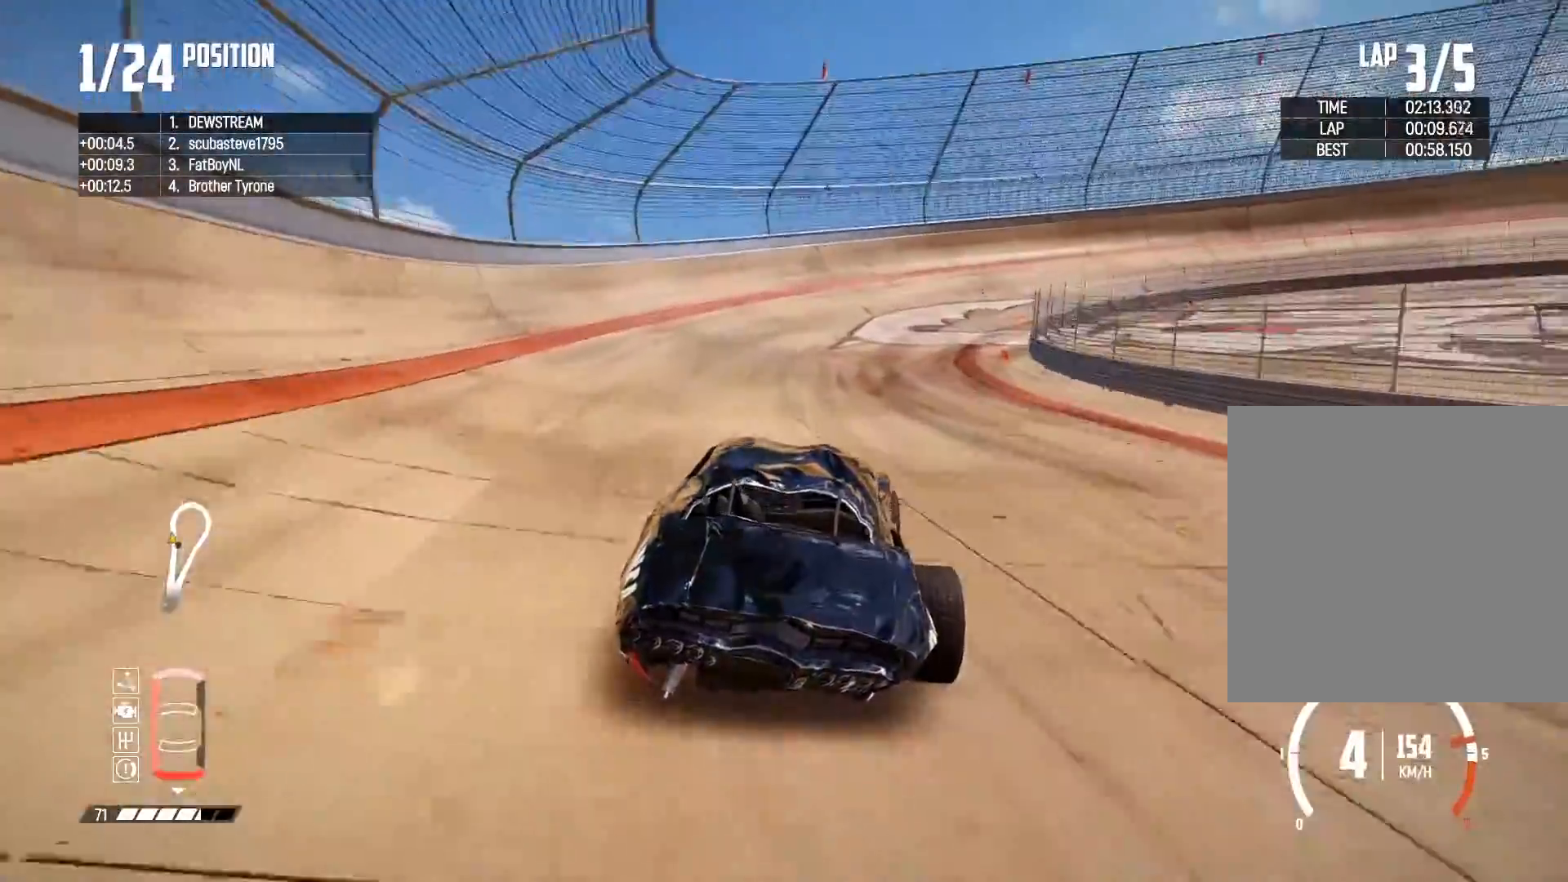
{"buttons": ["R2"], "left_stick": "right", "right_stick": "center", "events": []}
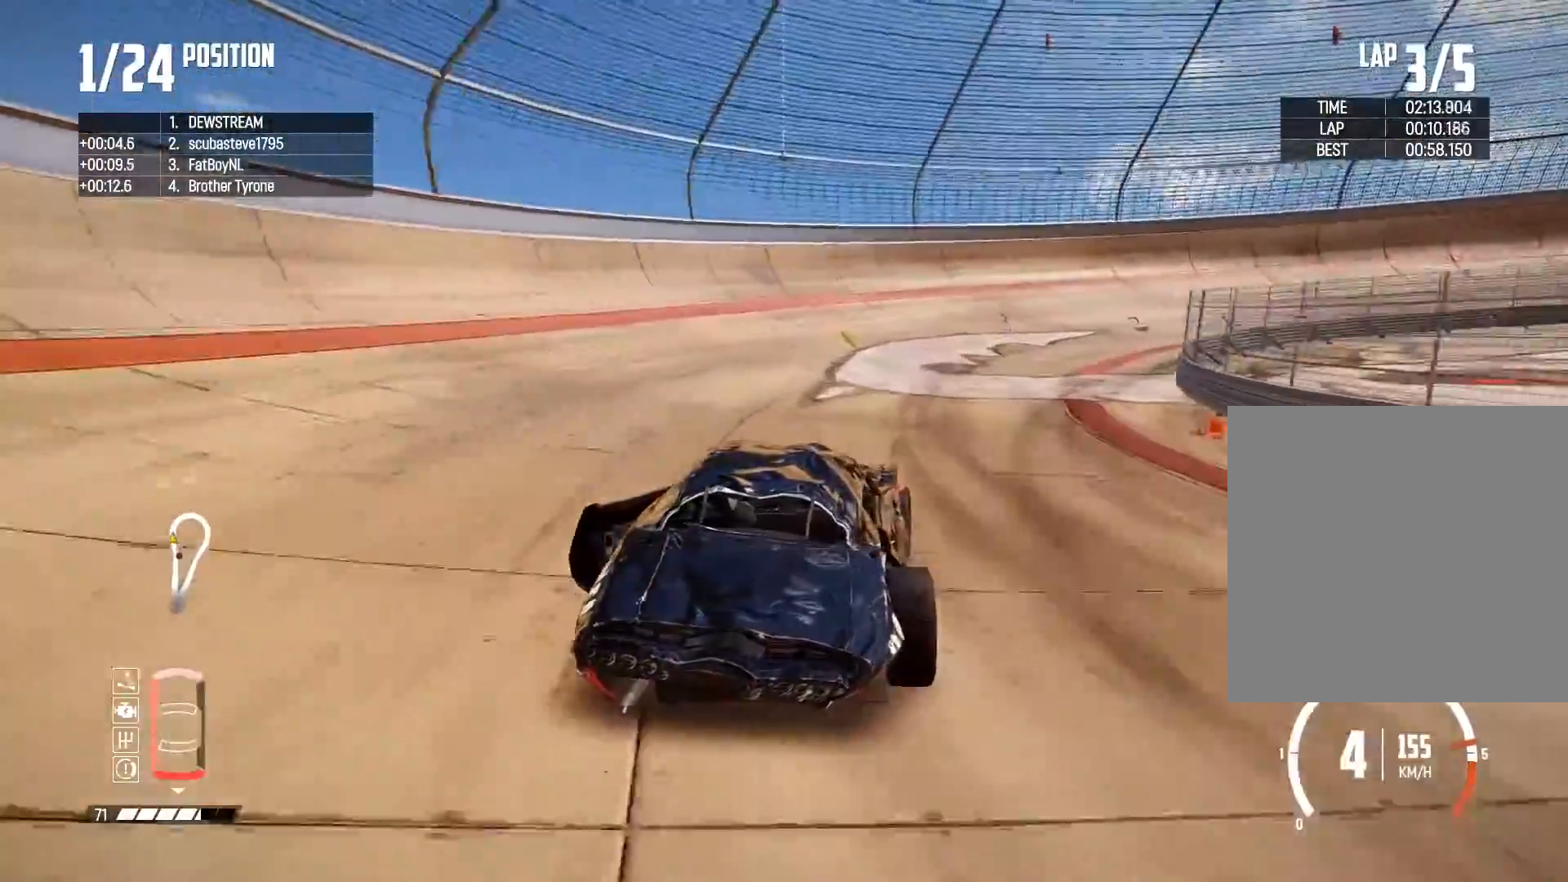
{"buttons": ["R2"], "left_stick": "right", "right_stick": "center", "events": []}
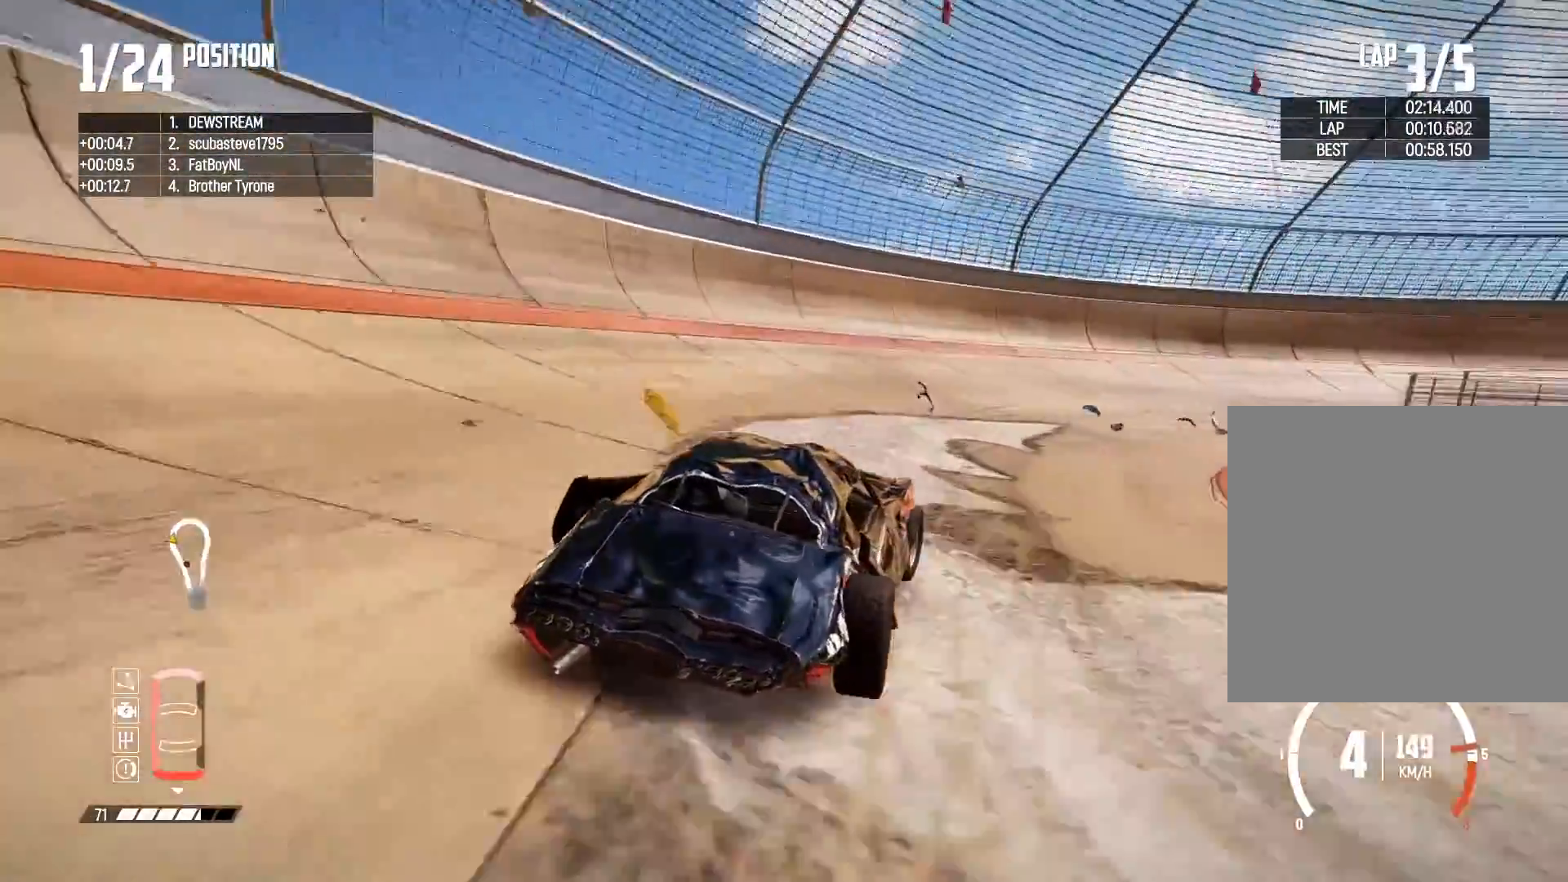
{"buttons": ["R2"], "left_stick": "right", "right_stick": "center", "events": [[50, "left_stick", "center"], [217, "left_stick", "up-left"], [350, "left_stick", "up-right"], [417, "left_stick", "right"]]}
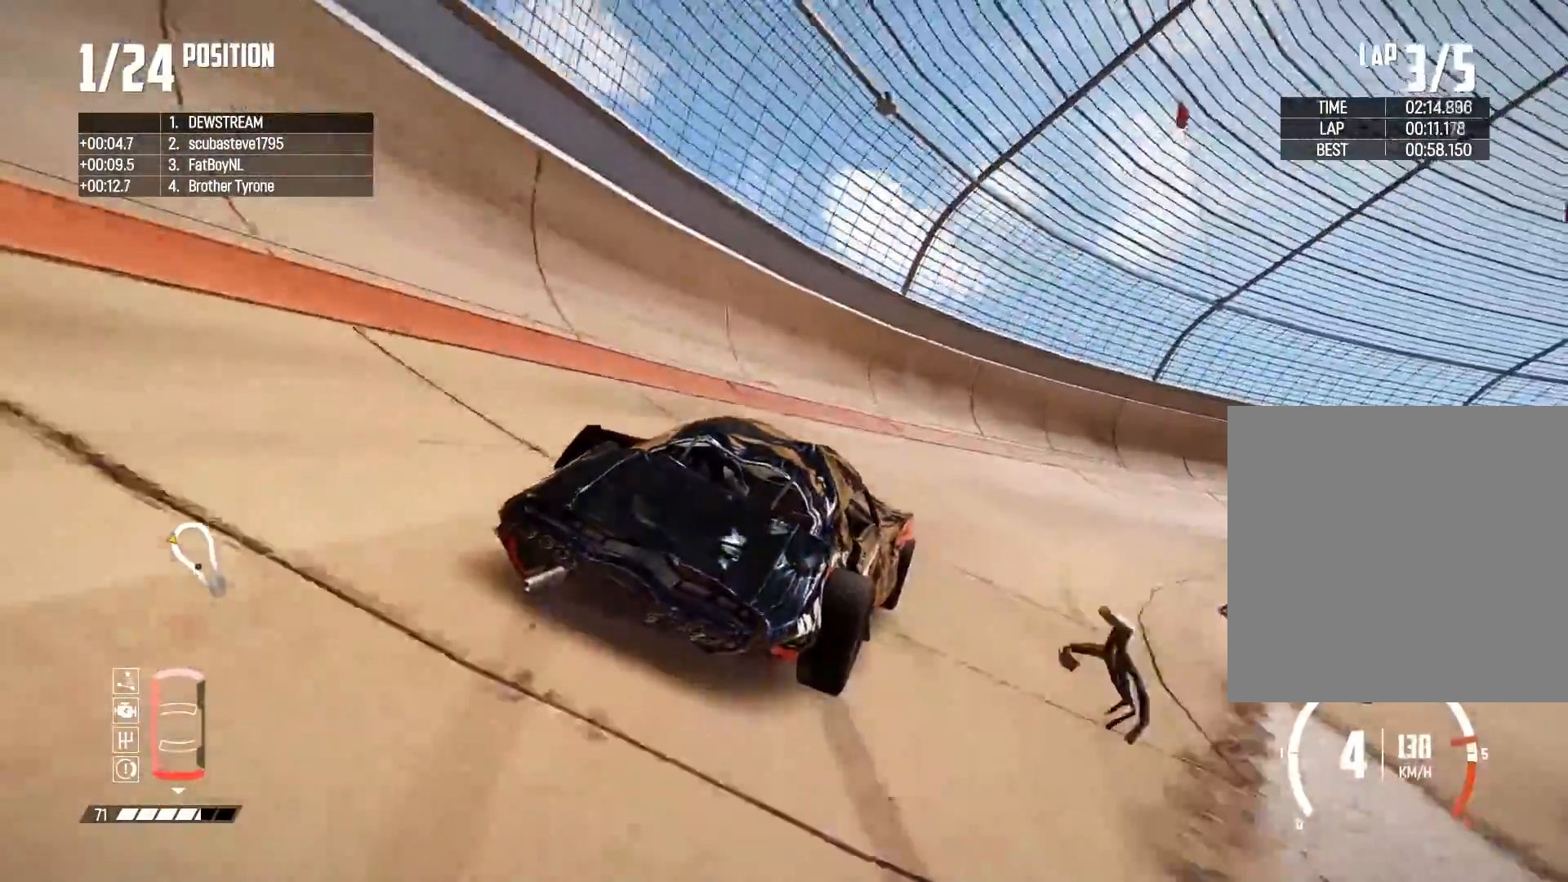
{"buttons": ["R2"], "left_stick": "right", "right_stick": "center", "events": []}
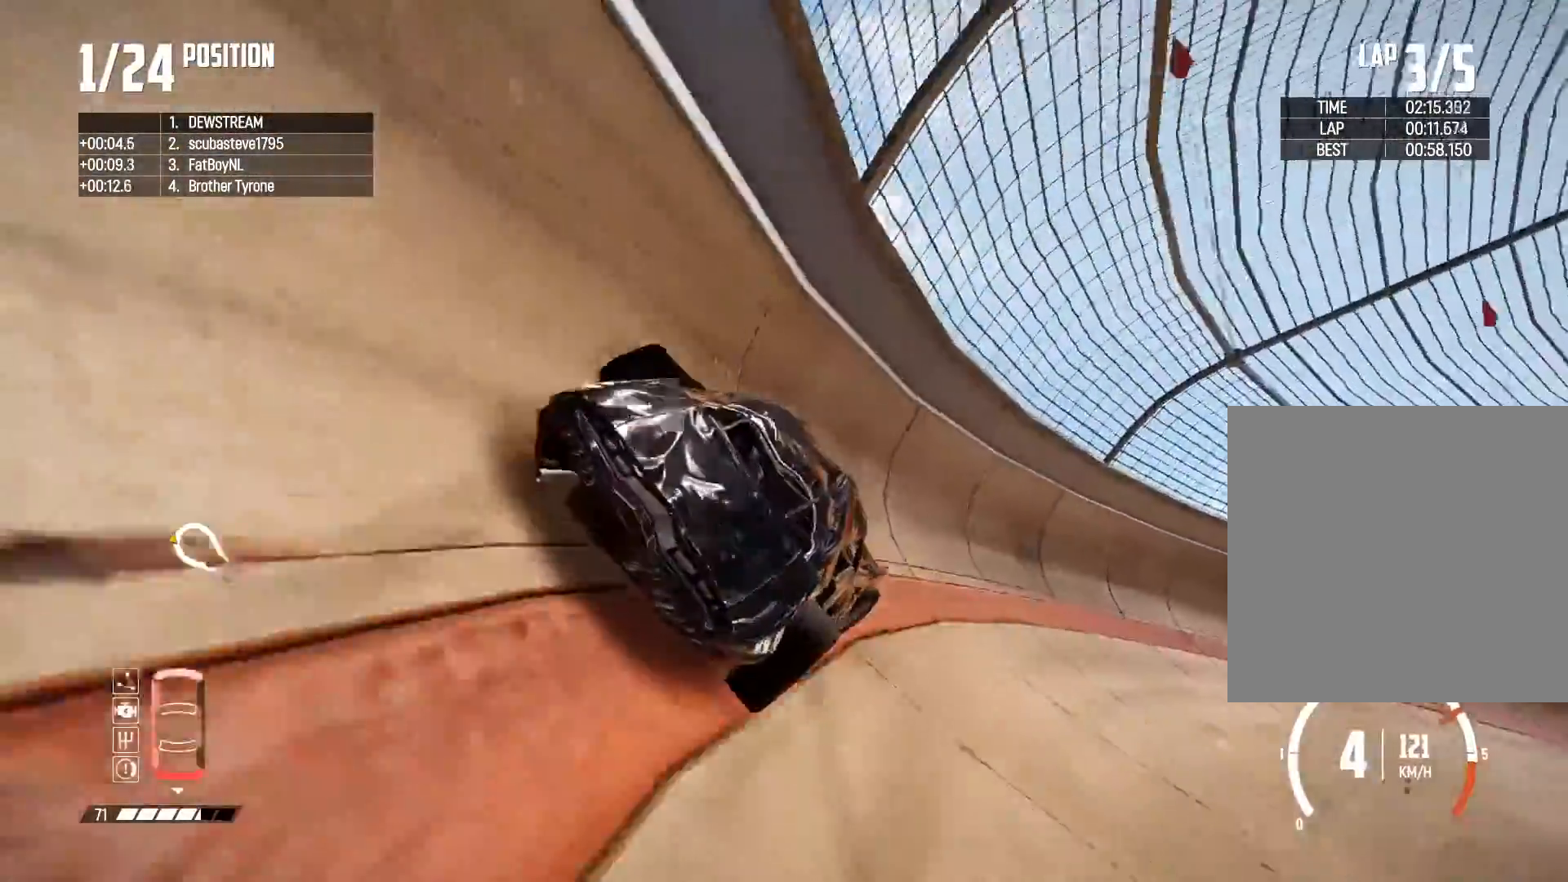
{"buttons": ["R2"], "left_stick": "right", "right_stick": "center", "events": [[33, "left_stick", "center"], [333, "left_stick", "right"]]}
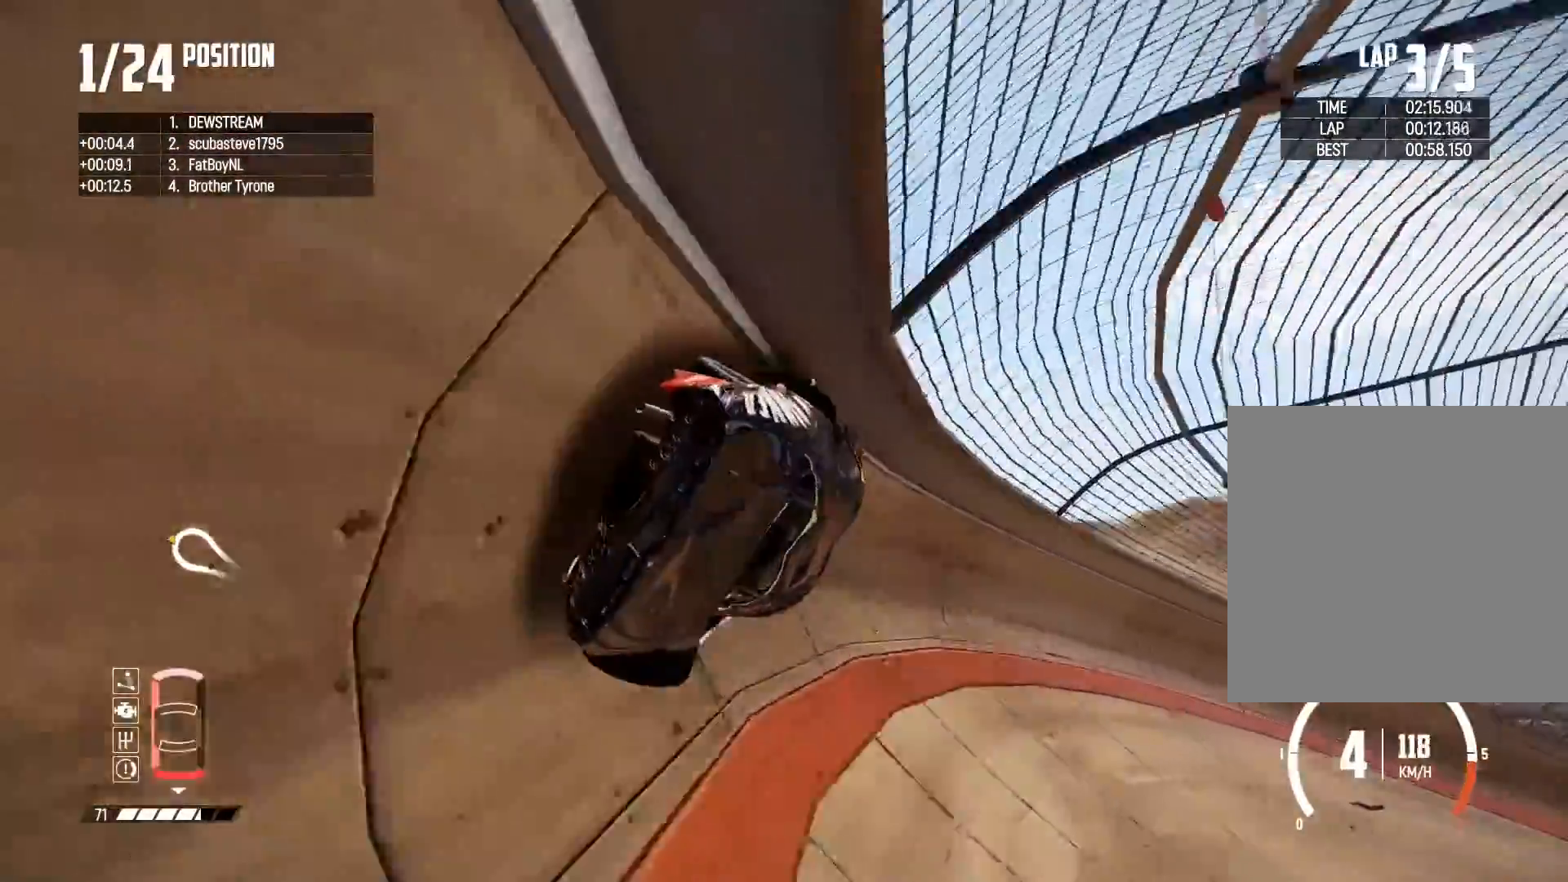
{"buttons": ["R2"], "left_stick": "right", "right_stick": "center", "events": [[150, "left_stick", "center"], [300, "left_stick", "right"]]}
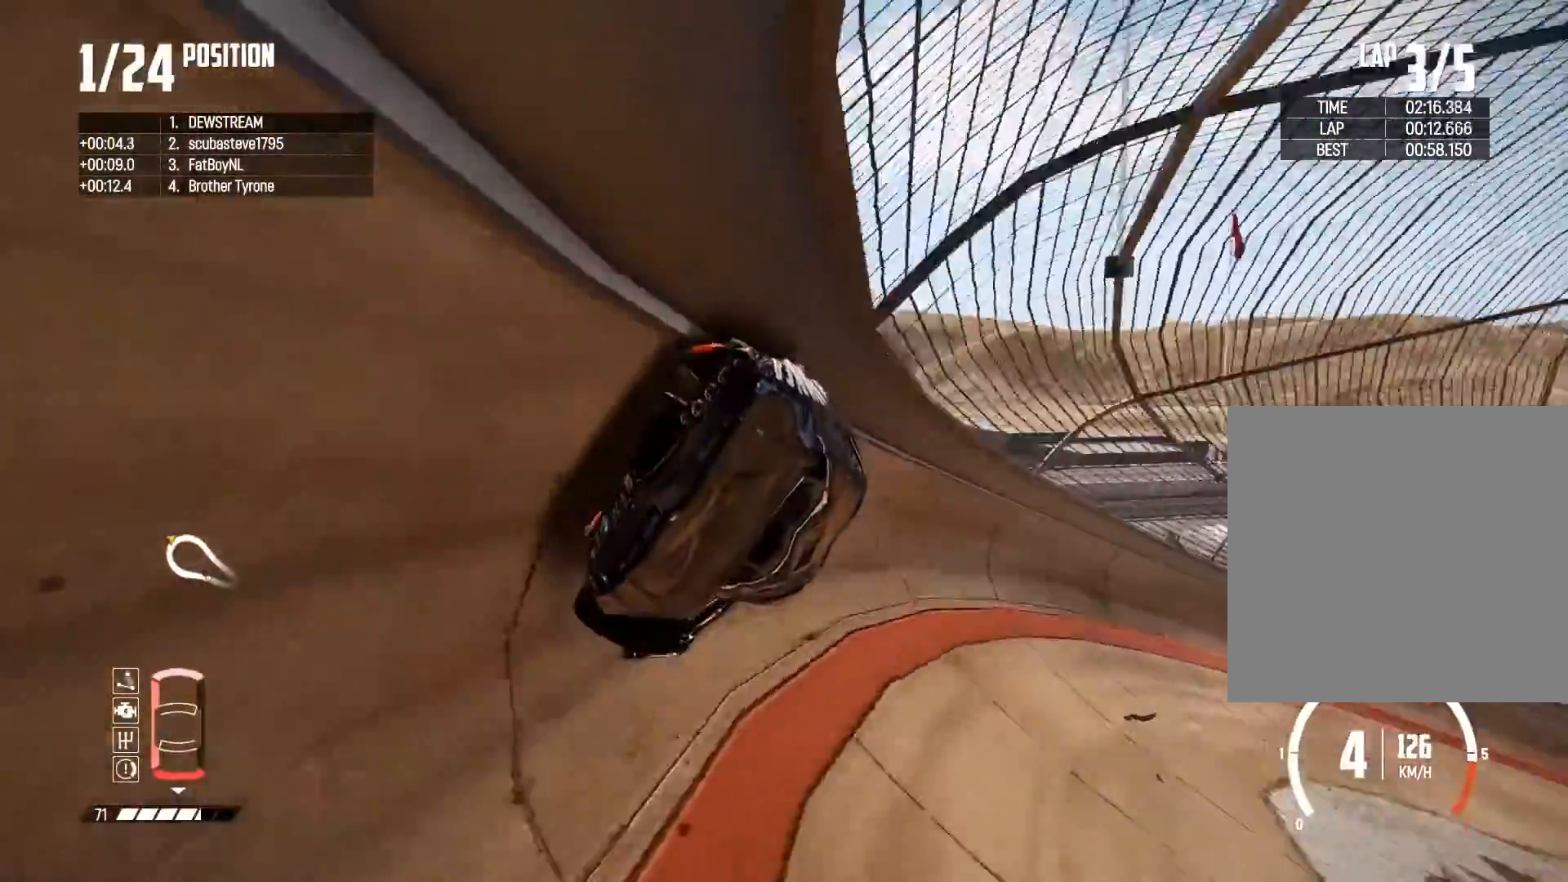
{"buttons": ["R2"], "left_stick": "right", "right_stick": "center", "events": [[117, "left_stick", "center"], [367, "left_stick", "right"]]}
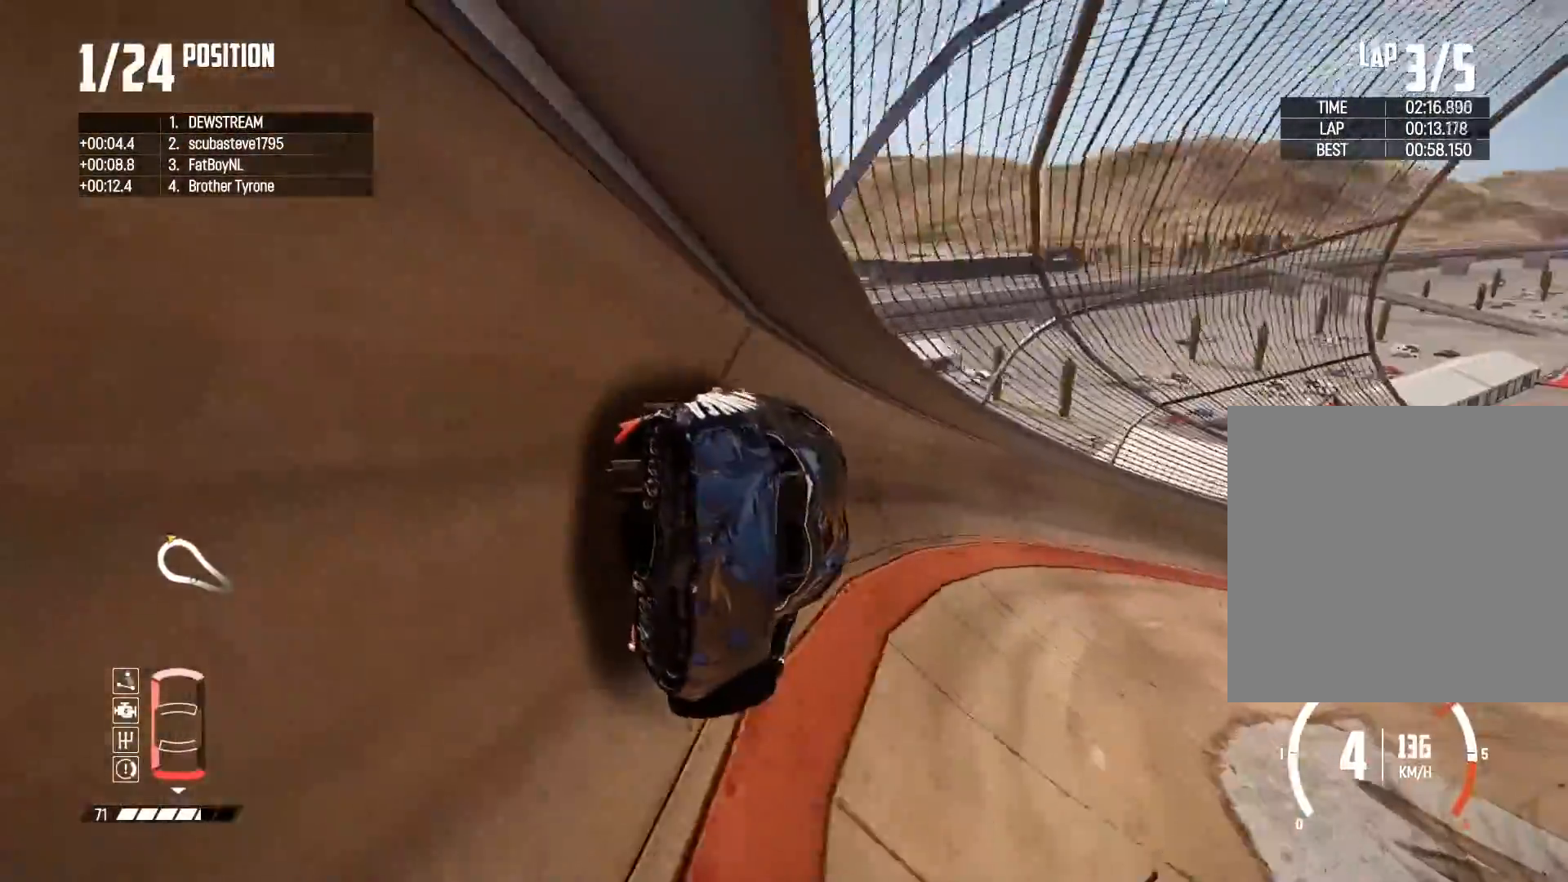
{"buttons": ["R2"], "left_stick": "right", "right_stick": "center", "events": [[367, "left_stick", "center"], [500, "left_stick", "right"]]}
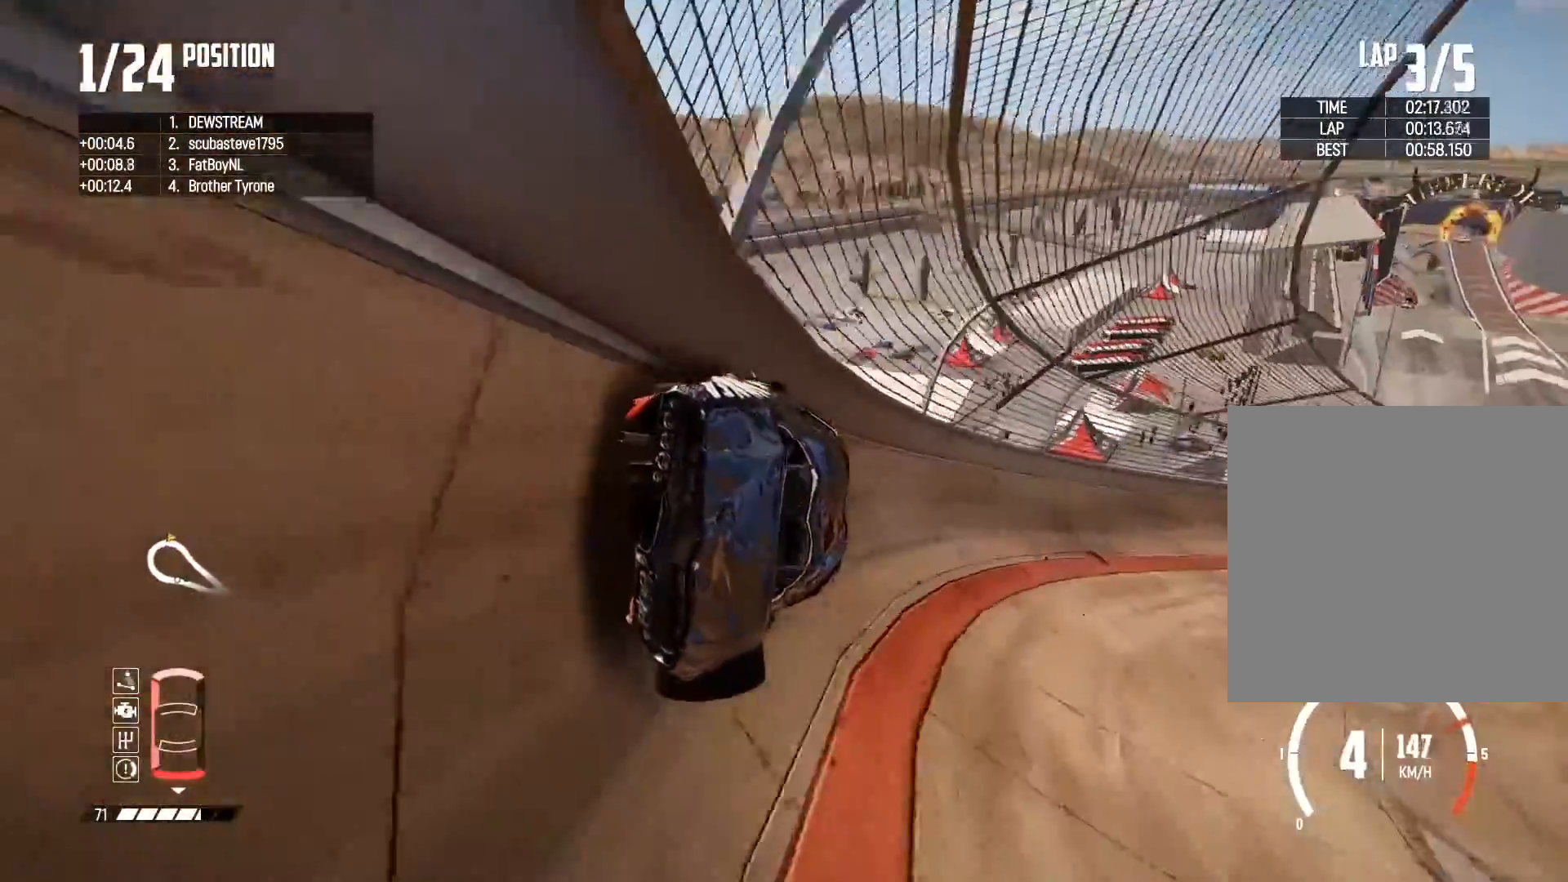
{"buttons": ["R2"], "left_stick": "right", "right_stick": "center", "events": []}
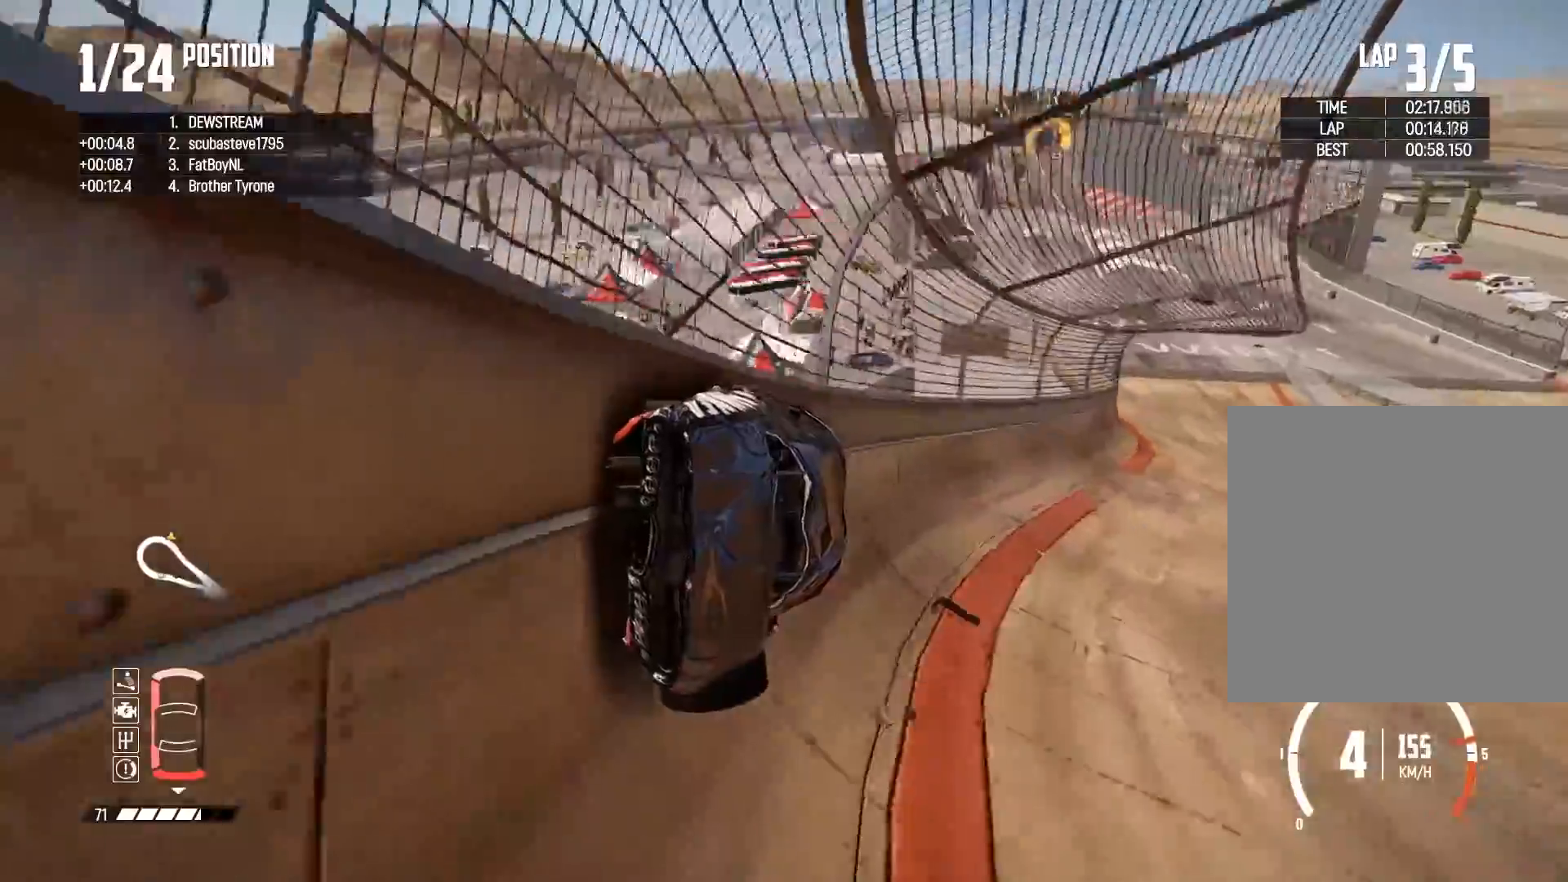
{"buttons": ["R2"], "left_stick": "center", "right_stick": "center", "events": [[67, "left_stick", "center"]]}
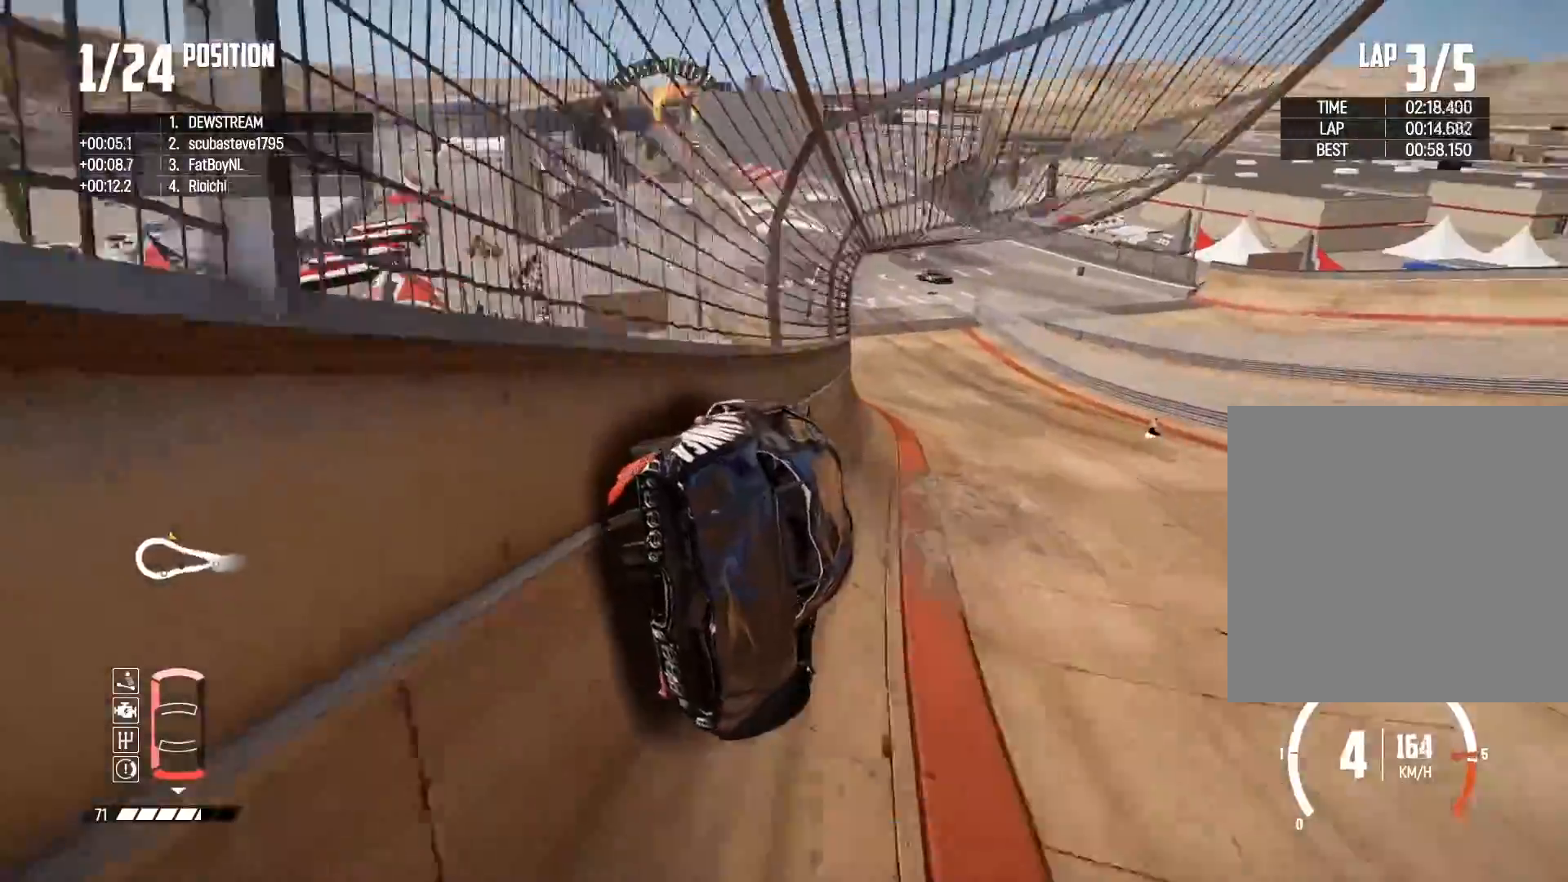
{"buttons": ["R2"], "left_stick": "center", "right_stick": "center", "events": []}
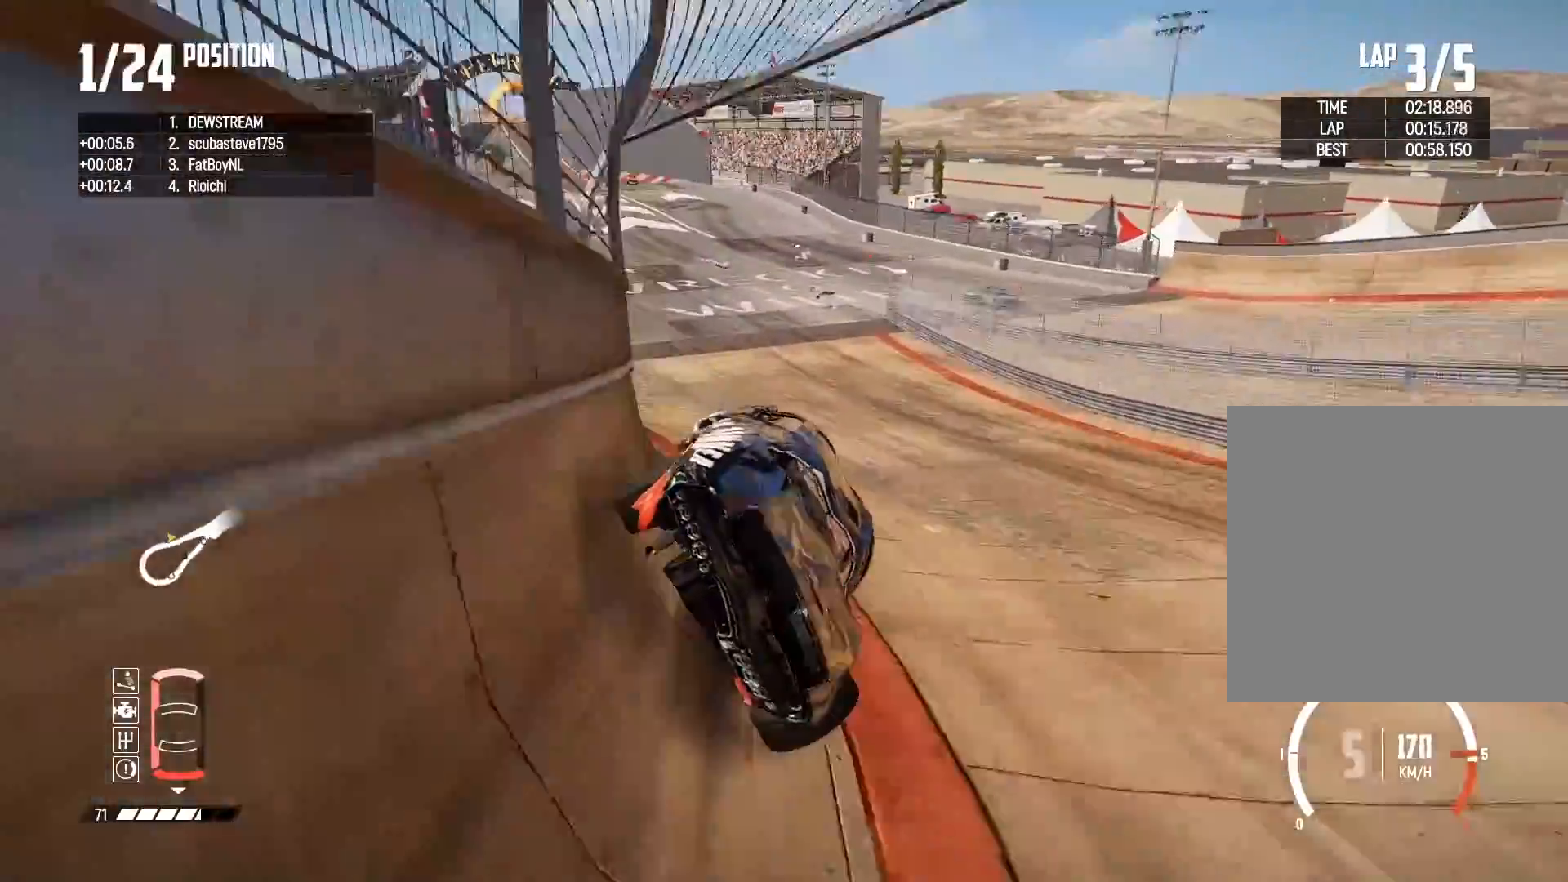
{"buttons": ["R2"], "left_stick": "left", "right_stick": "center", "events": [[100, "left_stick", "left"]]}
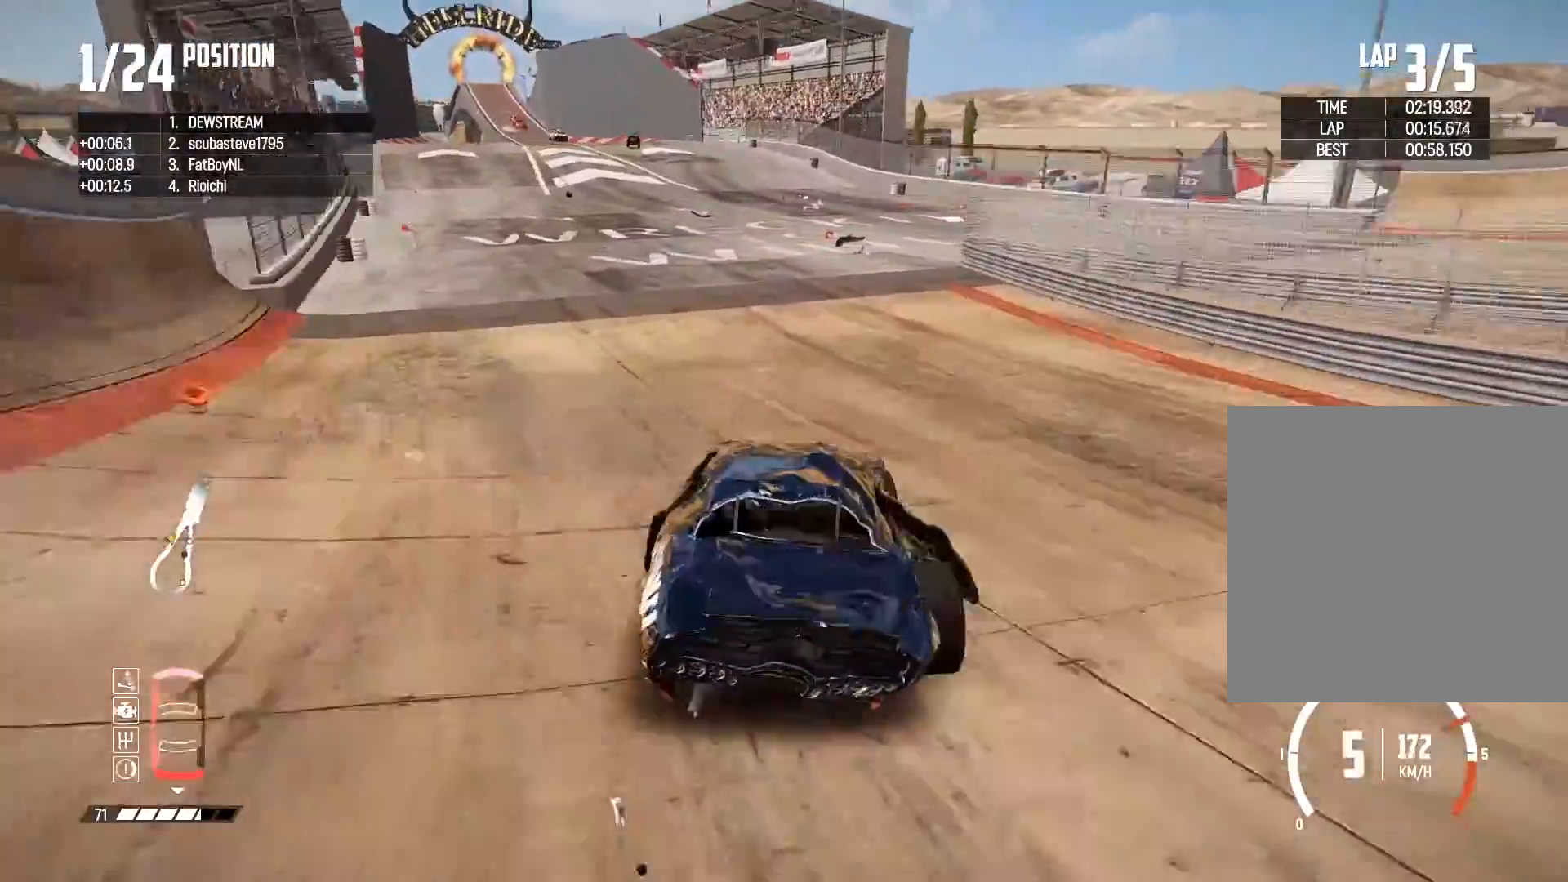
{"buttons": ["R2"], "left_stick": "left", "right_stick": "center", "events": [[50, "left_stick", "center"], [167, "left_stick", "left"], [400, "left_stick", "center"], [500, "left_stick", "left"]]}
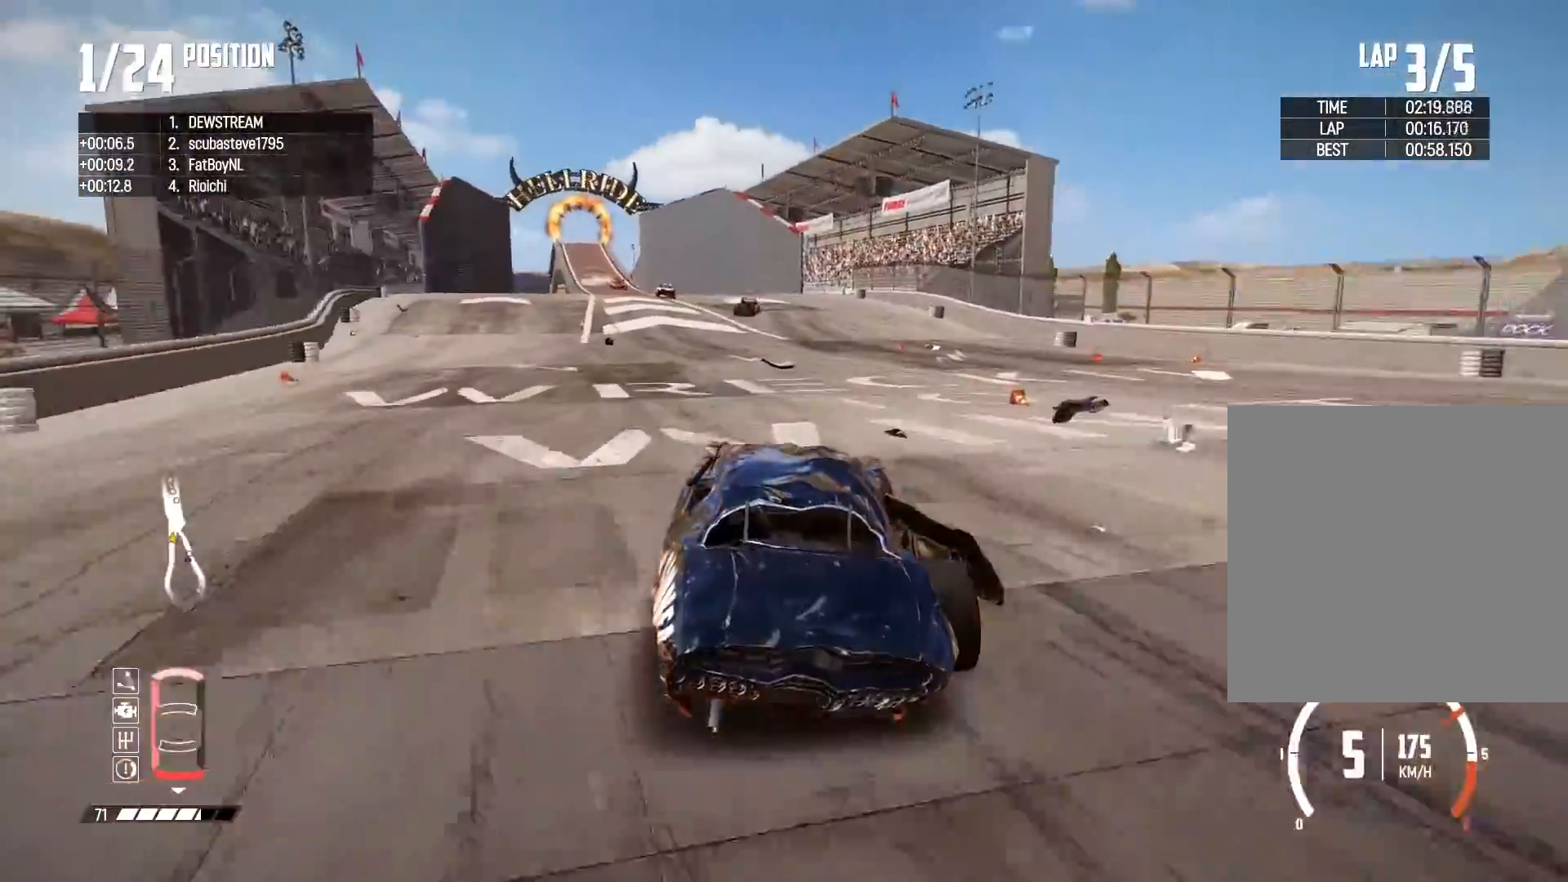
{"buttons": ["R2"], "left_stick": "left", "right_stick": "center", "events": []}
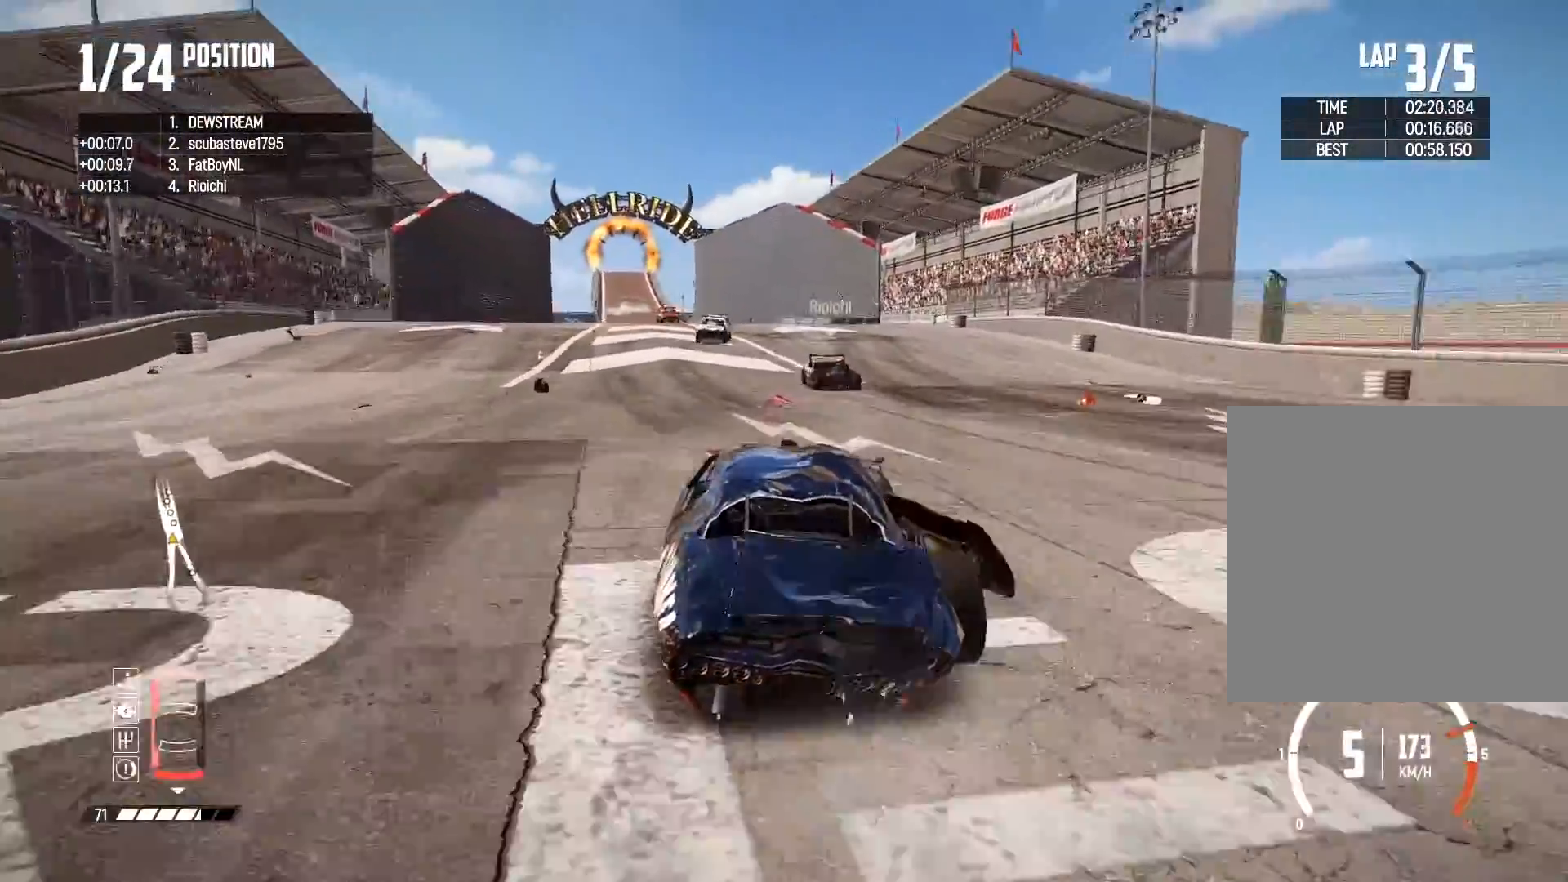
{"buttons": ["R2"], "left_stick": "left", "right_stick": "center", "events": [[183, "left_stick", "center"], [233, "left_stick", "right"], [417, "left_stick", "left"]]}
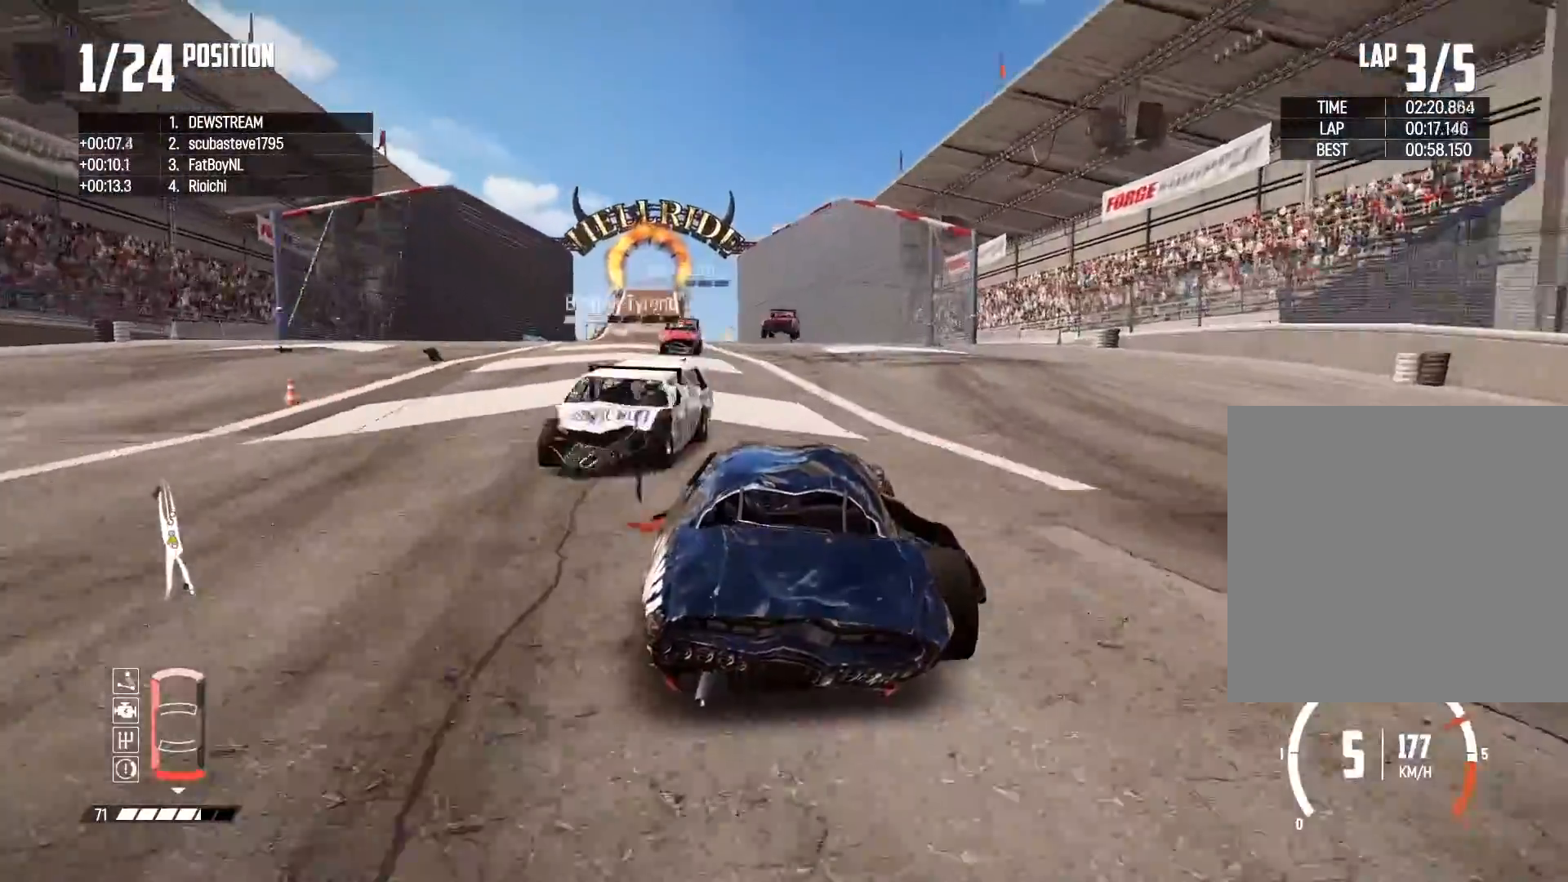
{"buttons": ["R2"], "left_stick": "center", "right_stick": "center", "events": [[500, "left_stick", "center"]]}
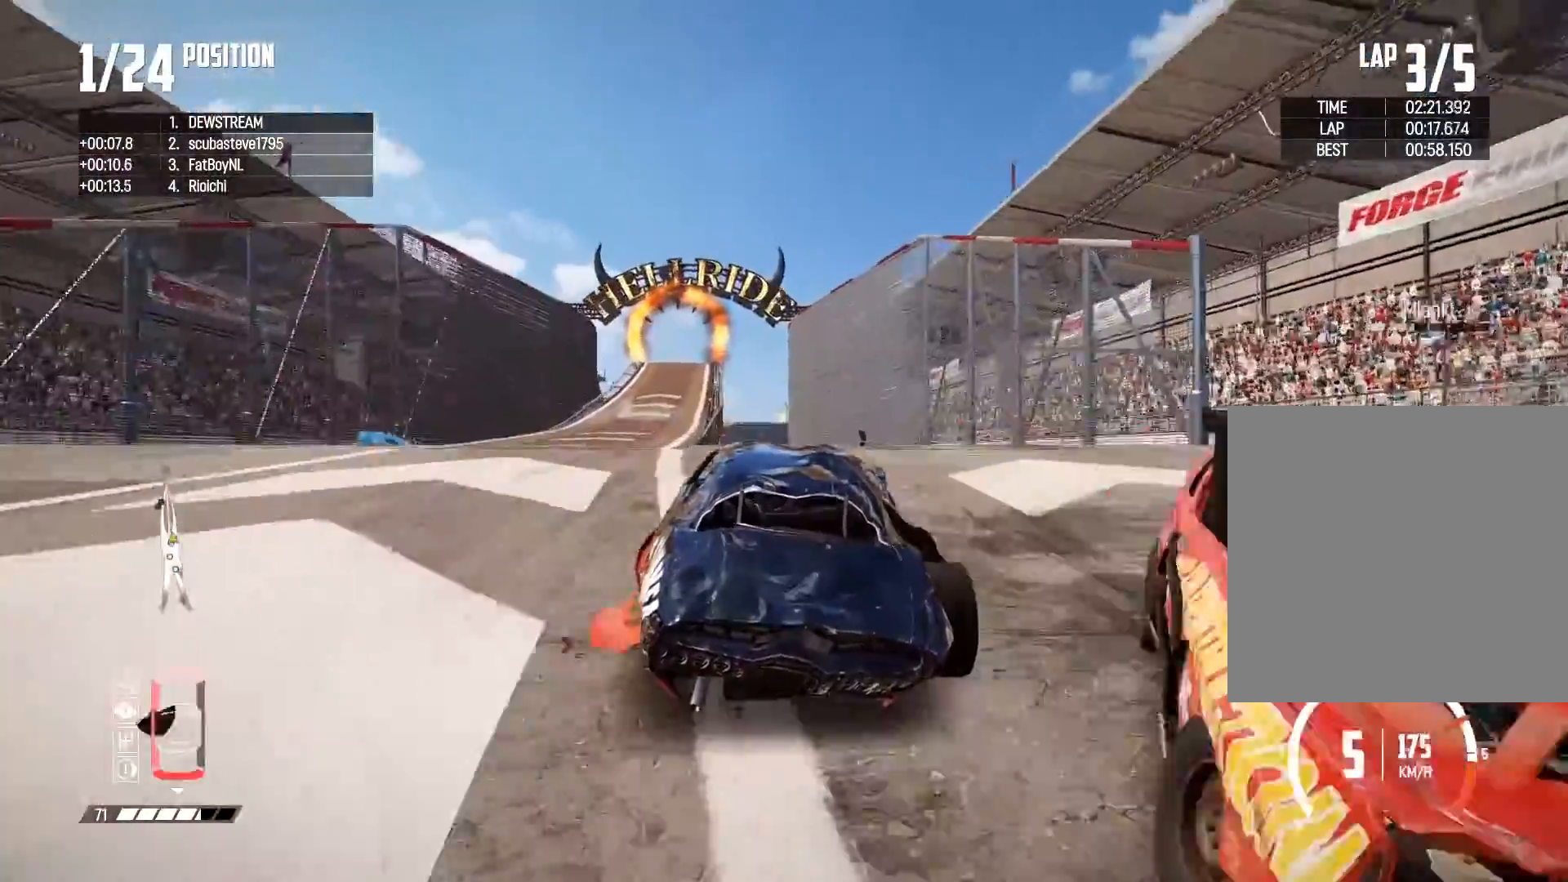
{"buttons": ["R2"], "left_stick": "right", "right_stick": "center", "events": [[67, "left_stick", "right"]]}
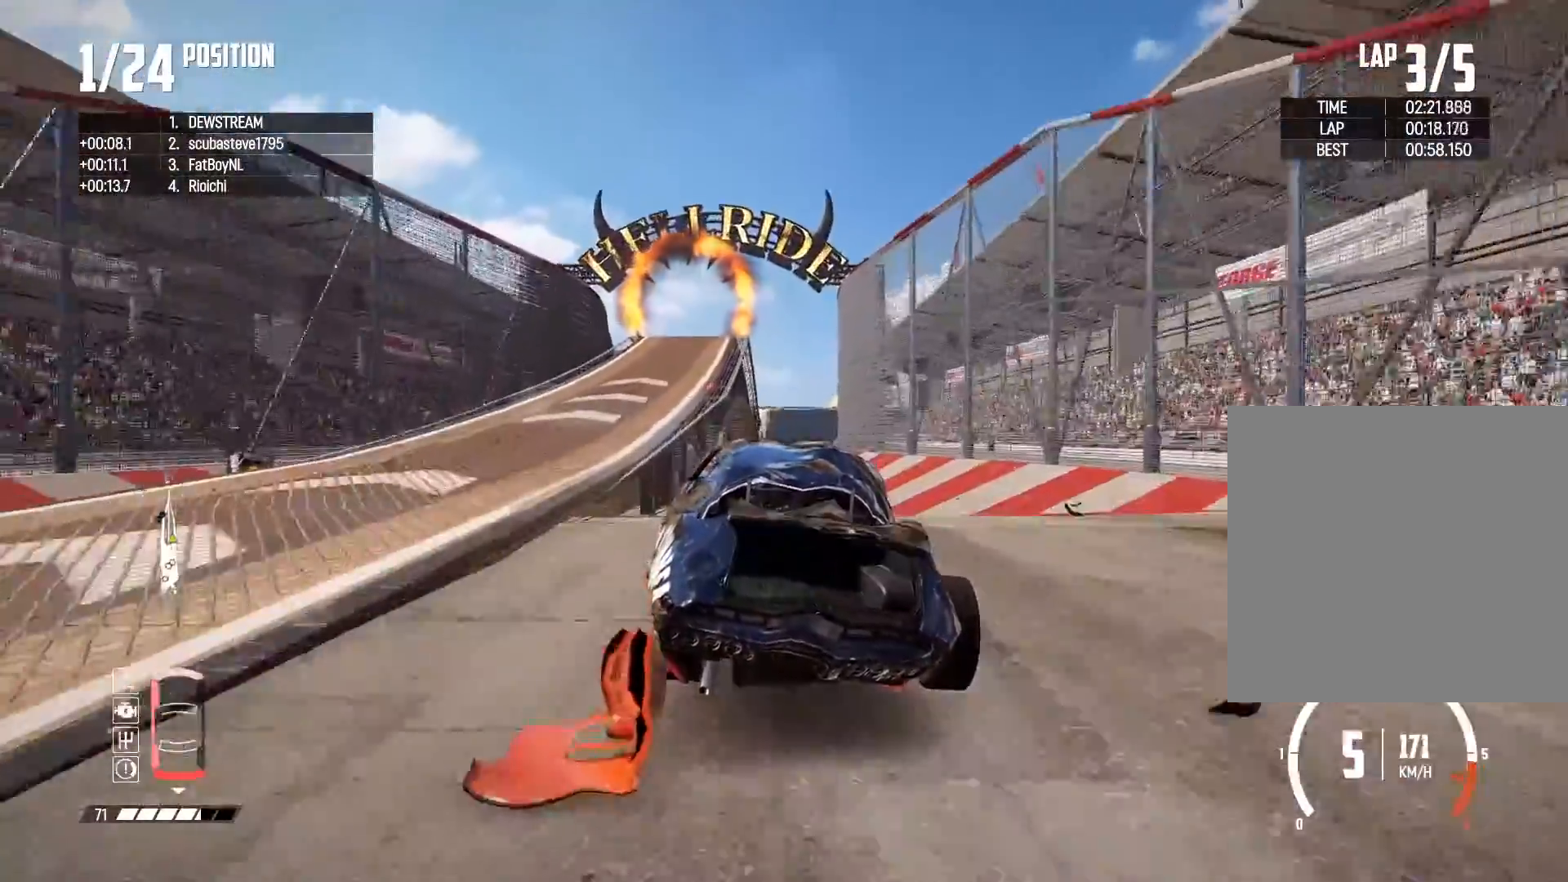
{"buttons": ["R2"], "left_stick": "left", "right_stick": "center", "events": [[50, "left_stick", "center"], [383, "left_stick", "left"]]}
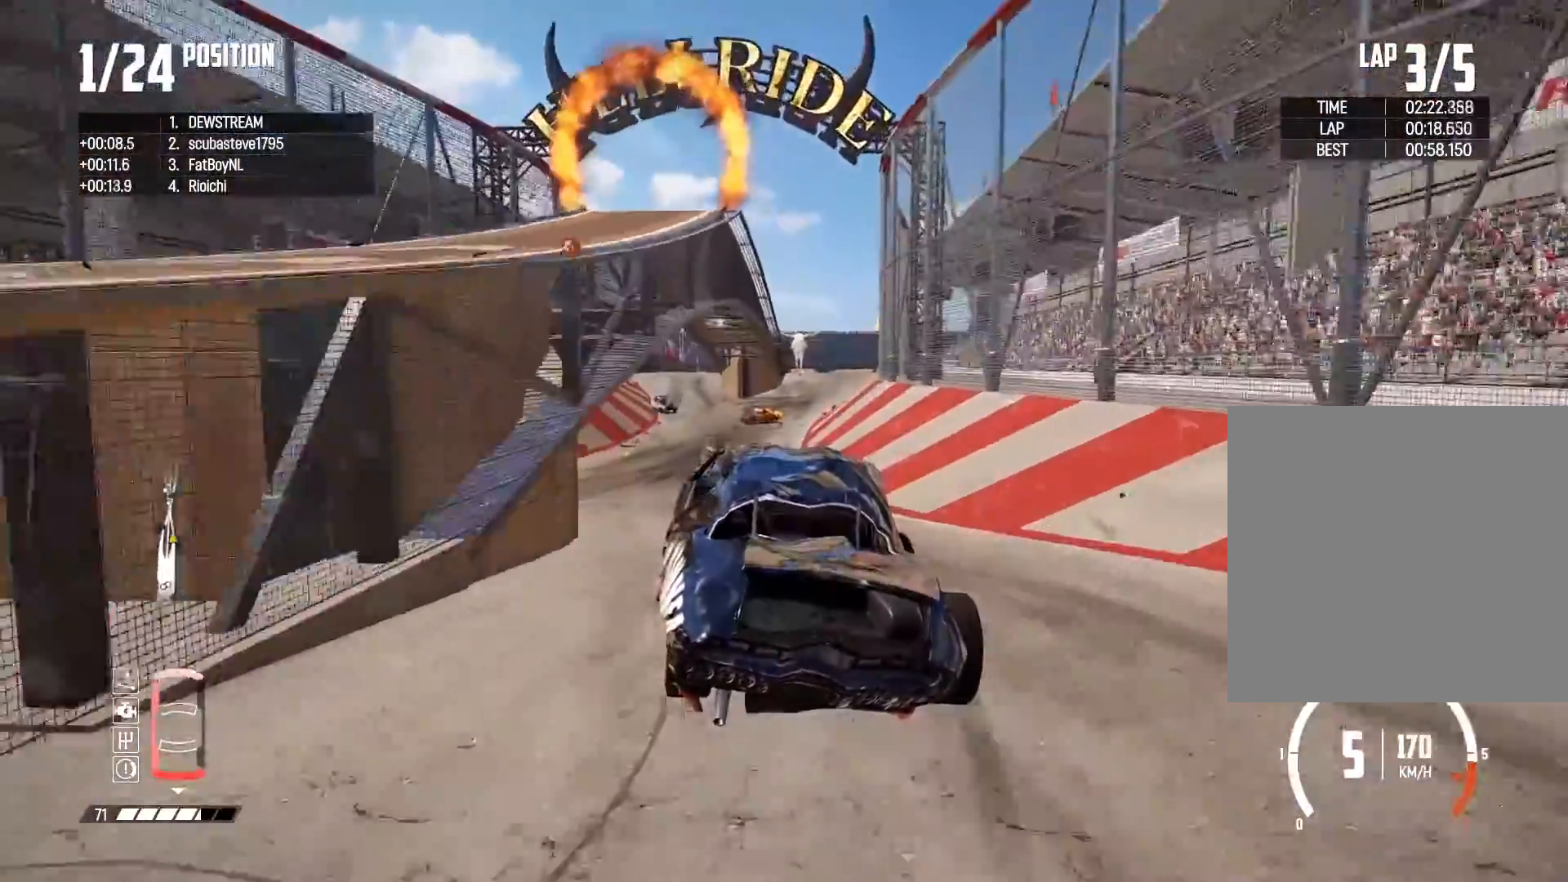
{"buttons": ["R2"], "left_stick": "center", "right_stick": "center", "events": [[233, "left_stick", "center"], [367, "left_stick", "left"], [467, "left_stick", "center"]]}
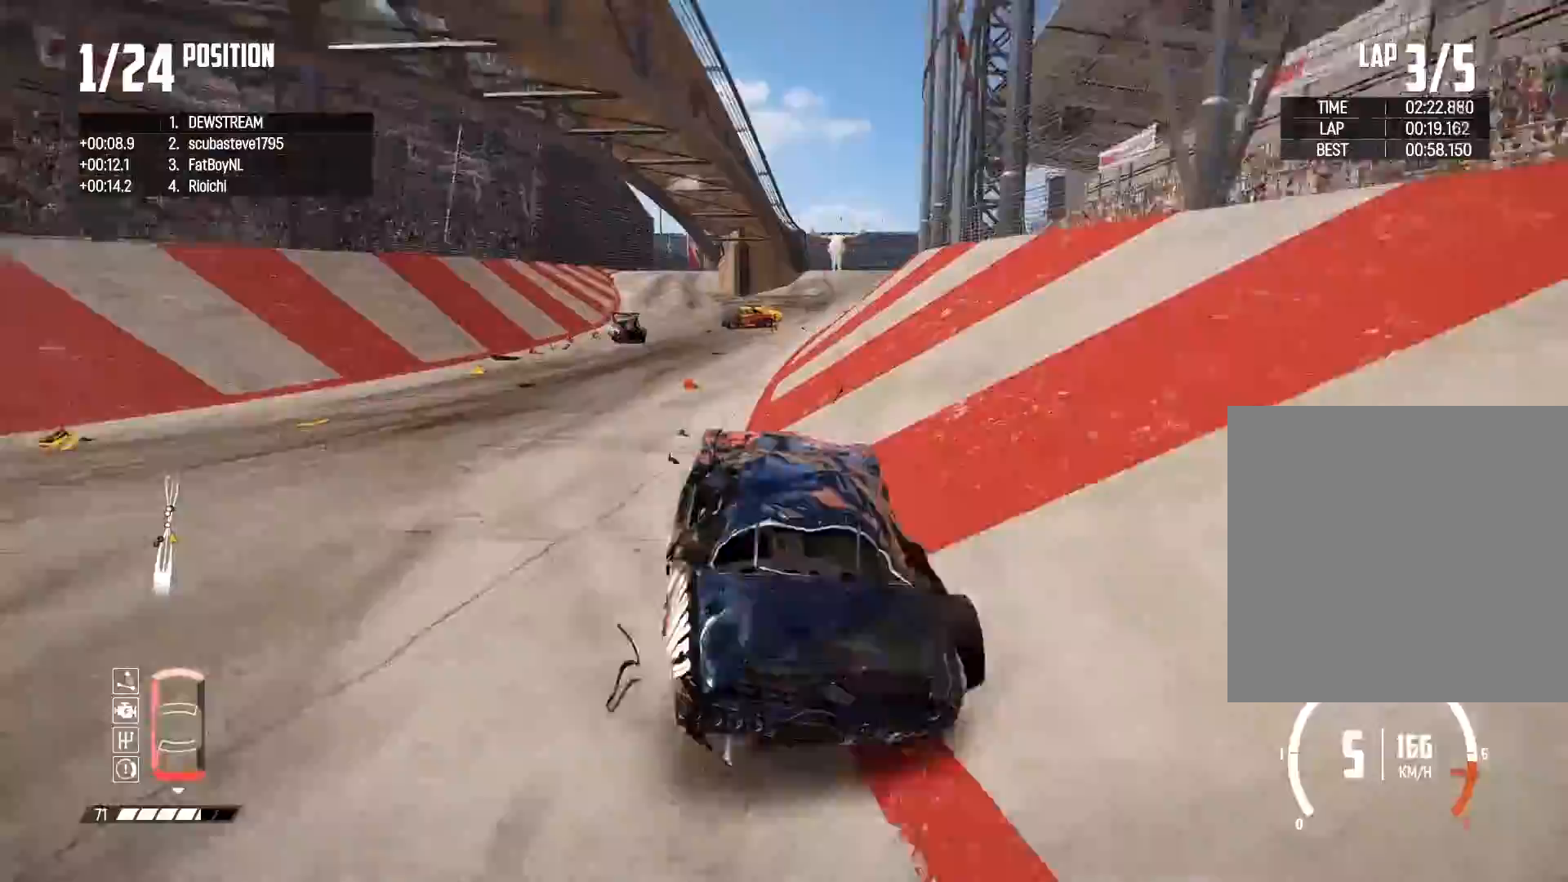
{"buttons": [], "left_stick": "right", "right_stick": "center", "events": [[200, "left_stick", "left"], [233, "R2", "up"], [317, "left_stick", "center"], [383, "left_stick", "right"]]}
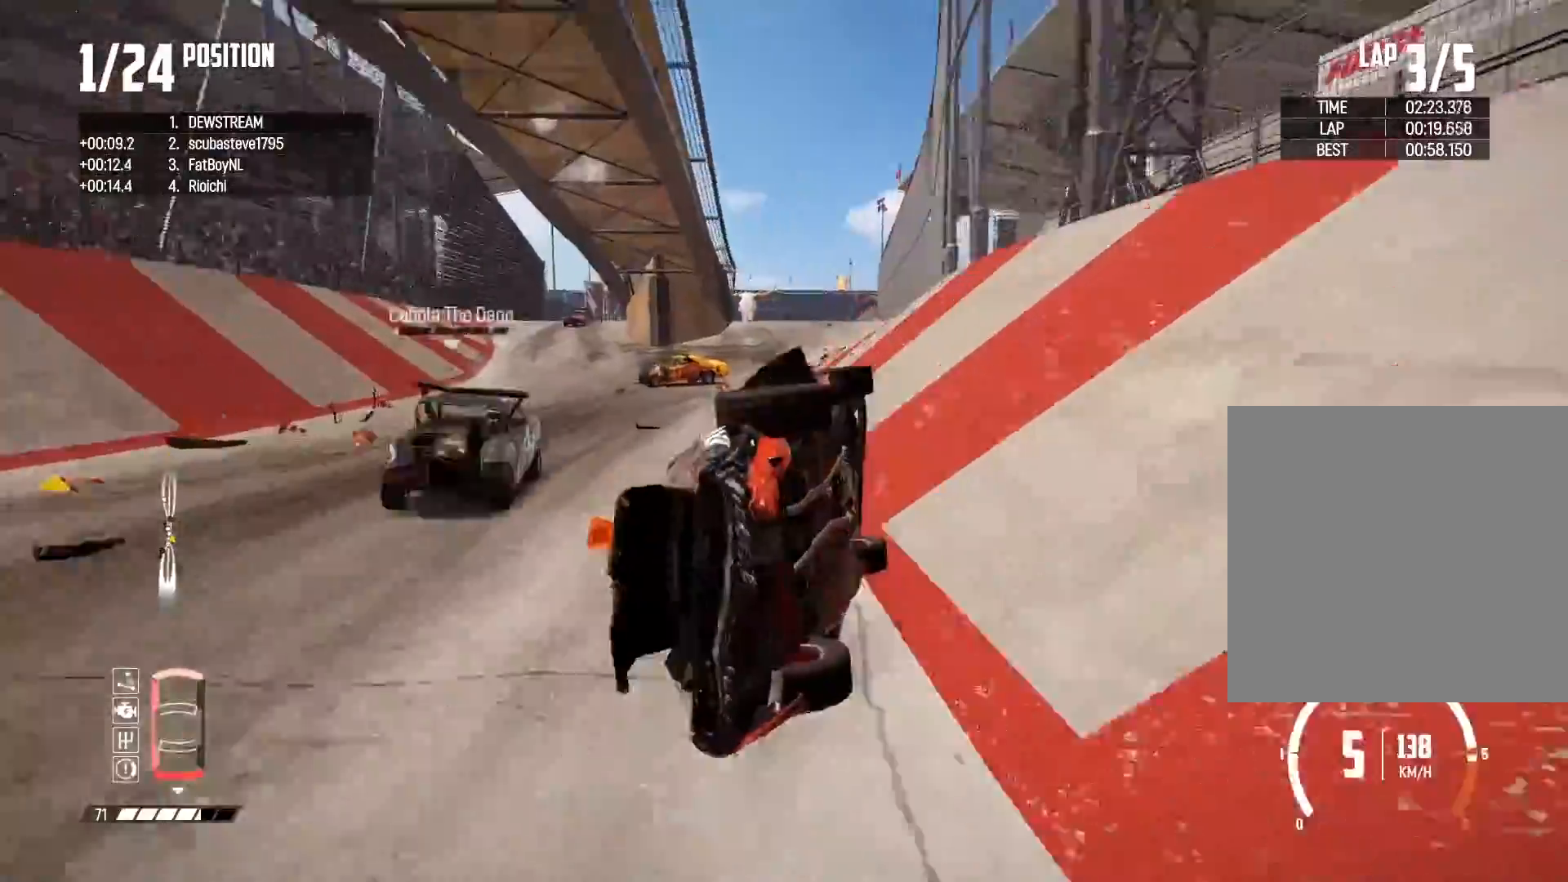
{"buttons": [], "left_stick": "center", "right_stick": "center", "events": [[150, "left_stick", "center"]]}